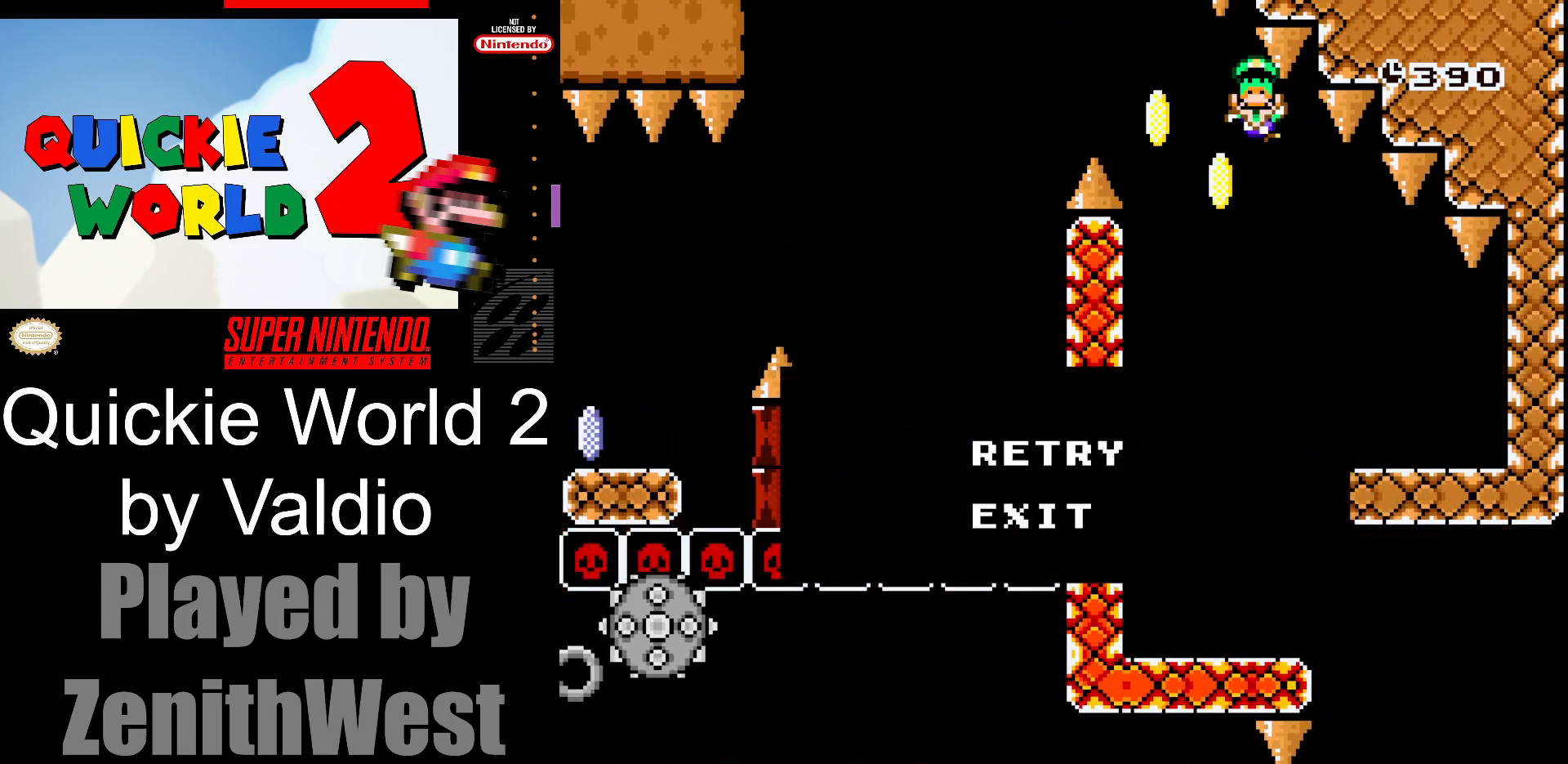
Gameplay with a controller (Nintendo layout); each line is a JSON object with the inputs held at the frame after it. "events" lists button and stick changes between this image and that frame as [ms after this image, input, new state], when the widget could be followed in between. Not read: L3 R3.
{"buttons": [], "events": [[17, "B", "up"], [83, "B", "down"], [217, "B", "up"]]}
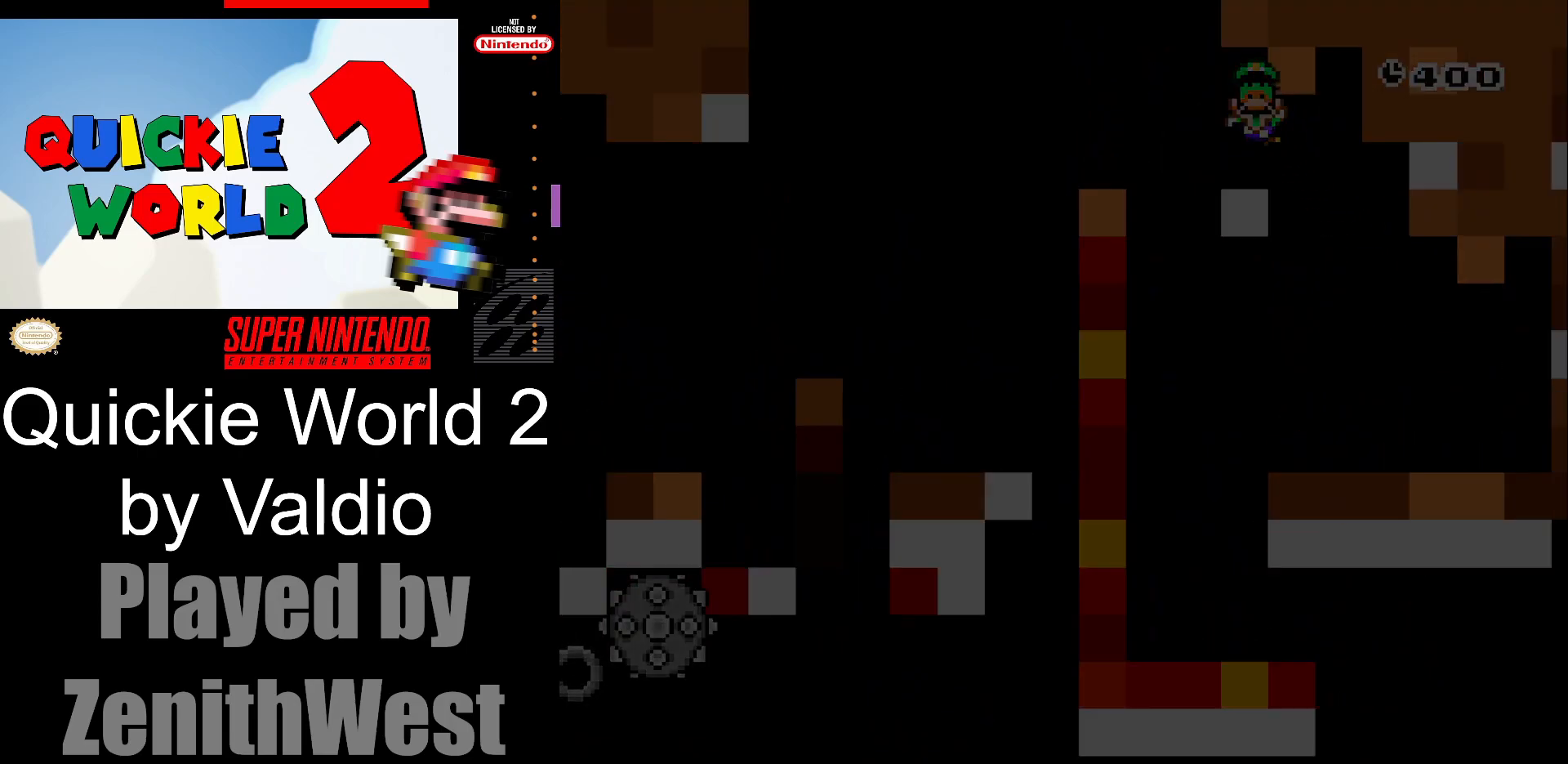
{"buttons": [], "events": []}
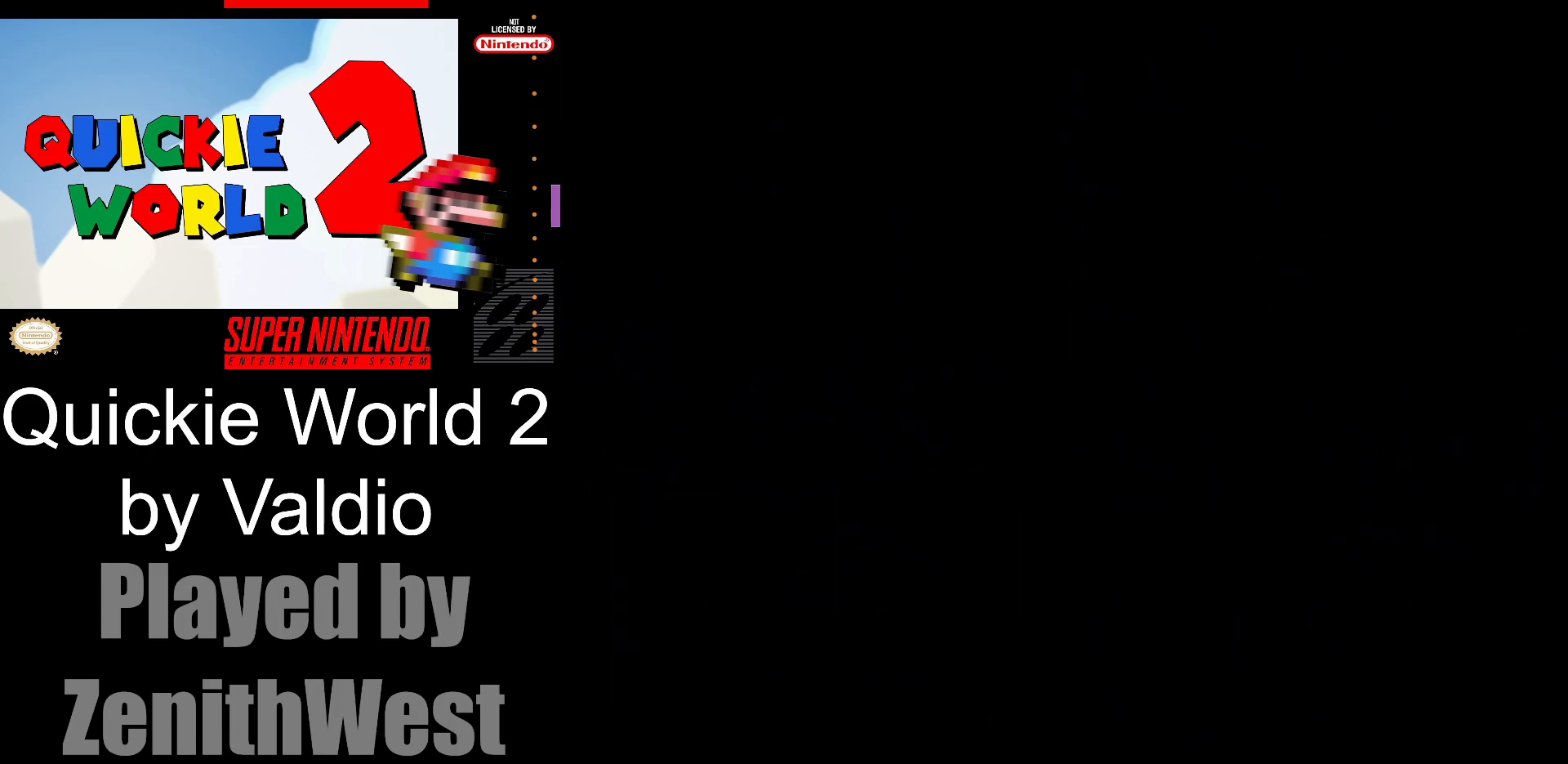
{"buttons": [], "events": []}
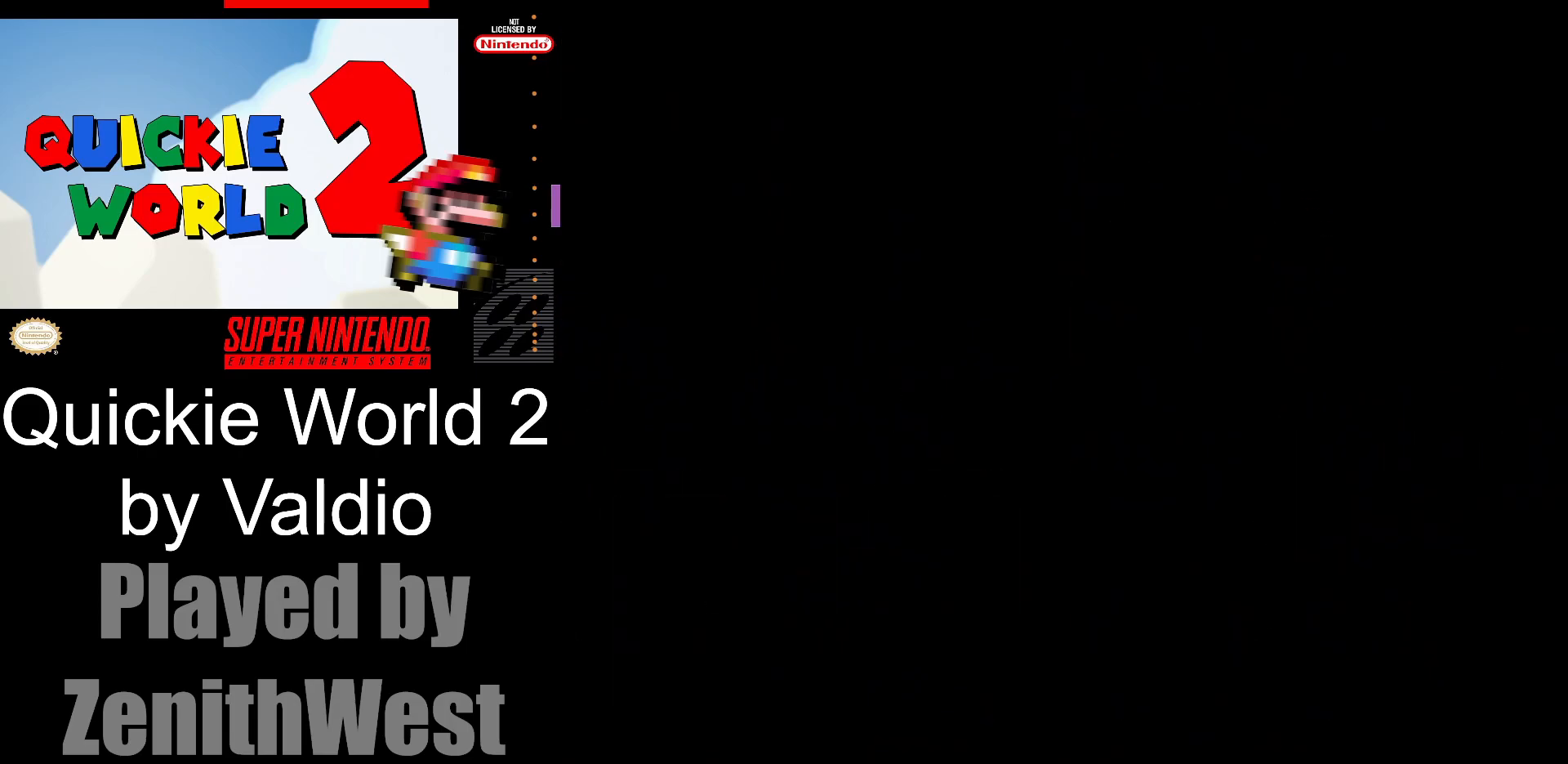
{"buttons": ["X", "DPAD_RIGHT"], "events": [[350, "X", "down"], [400, "DPAD_RIGHT", "down"]]}
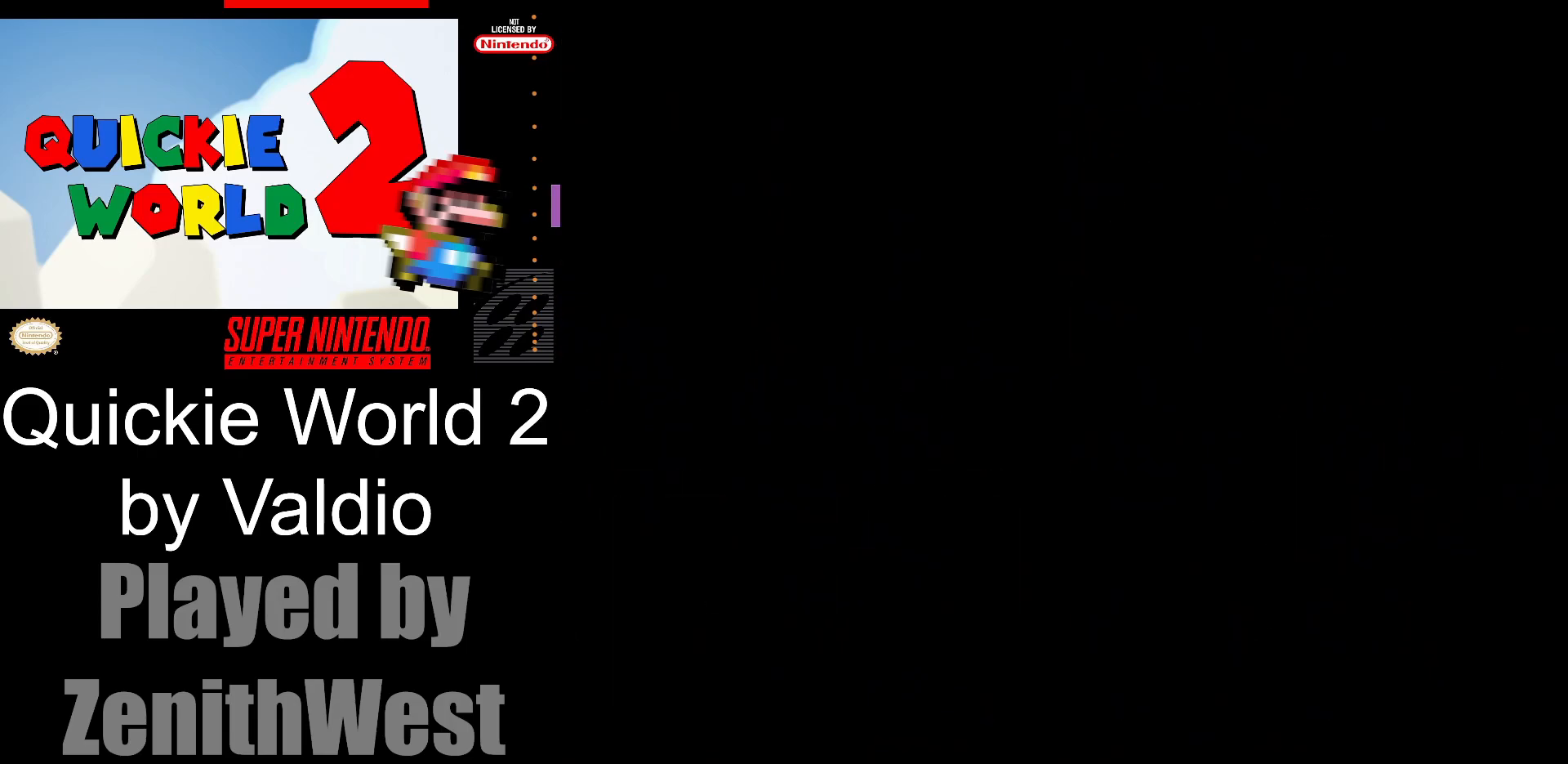
{"buttons": ["X", "DPAD_RIGHT"], "events": []}
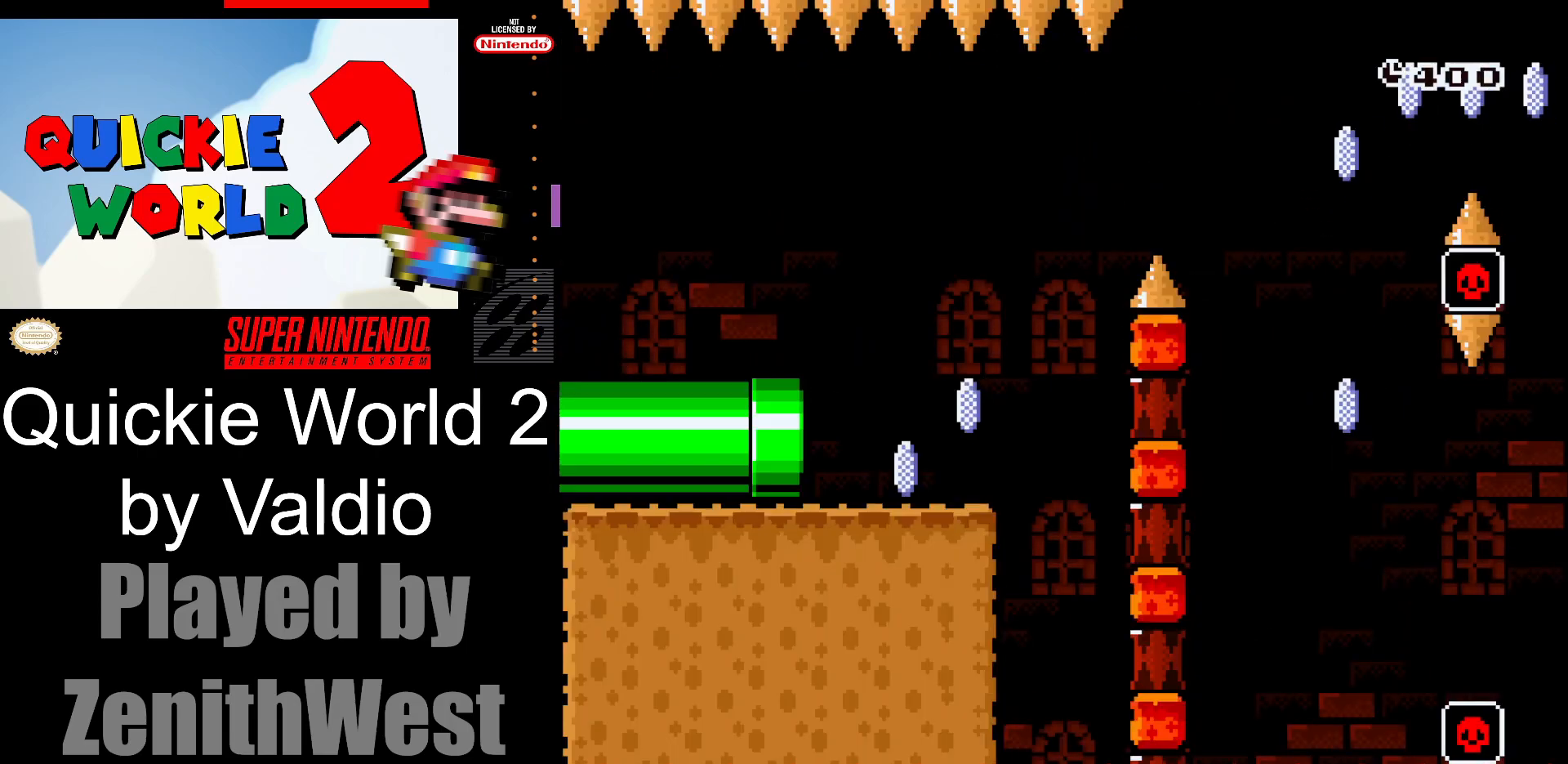
{"buttons": ["X", "DPAD_RIGHT"], "events": []}
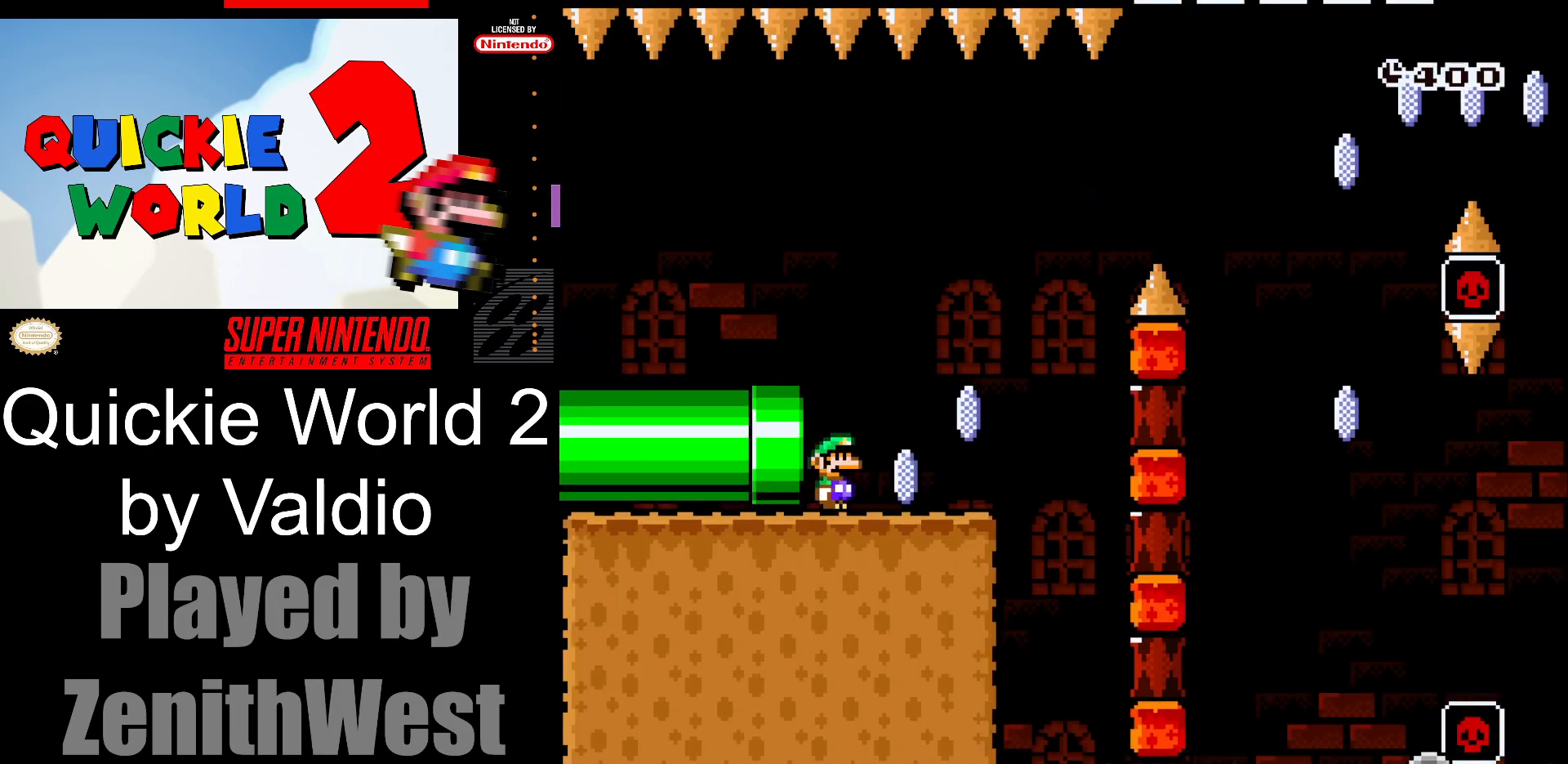
{"buttons": ["A", "X", "DPAD_RIGHT"], "events": [[250, "A", "down"]]}
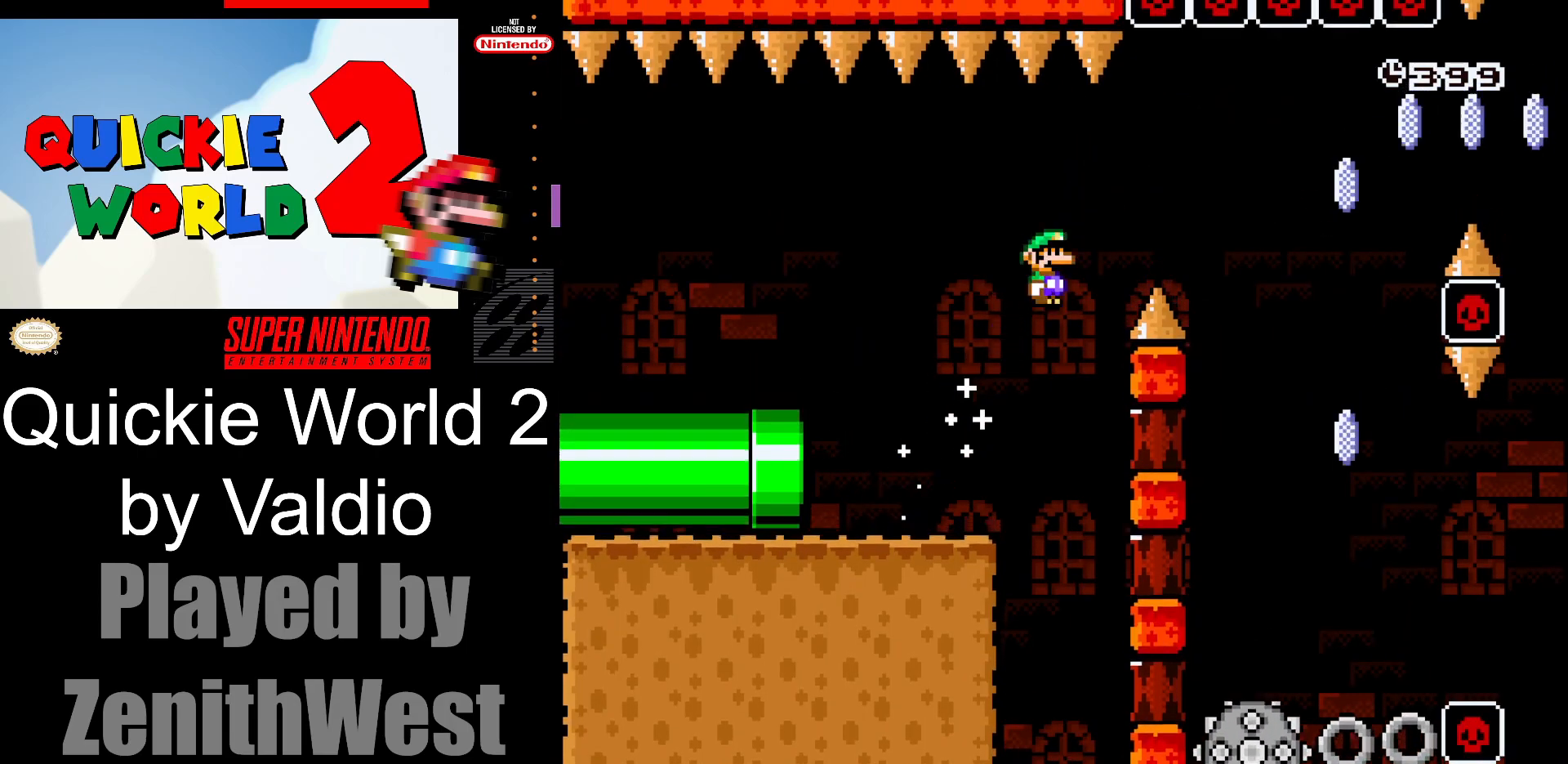
{"buttons": ["A", "X", "DPAD_LEFT"], "events": [[383, "DPAD_RIGHT", "up"], [450, "DPAD_LEFT", "down"]]}
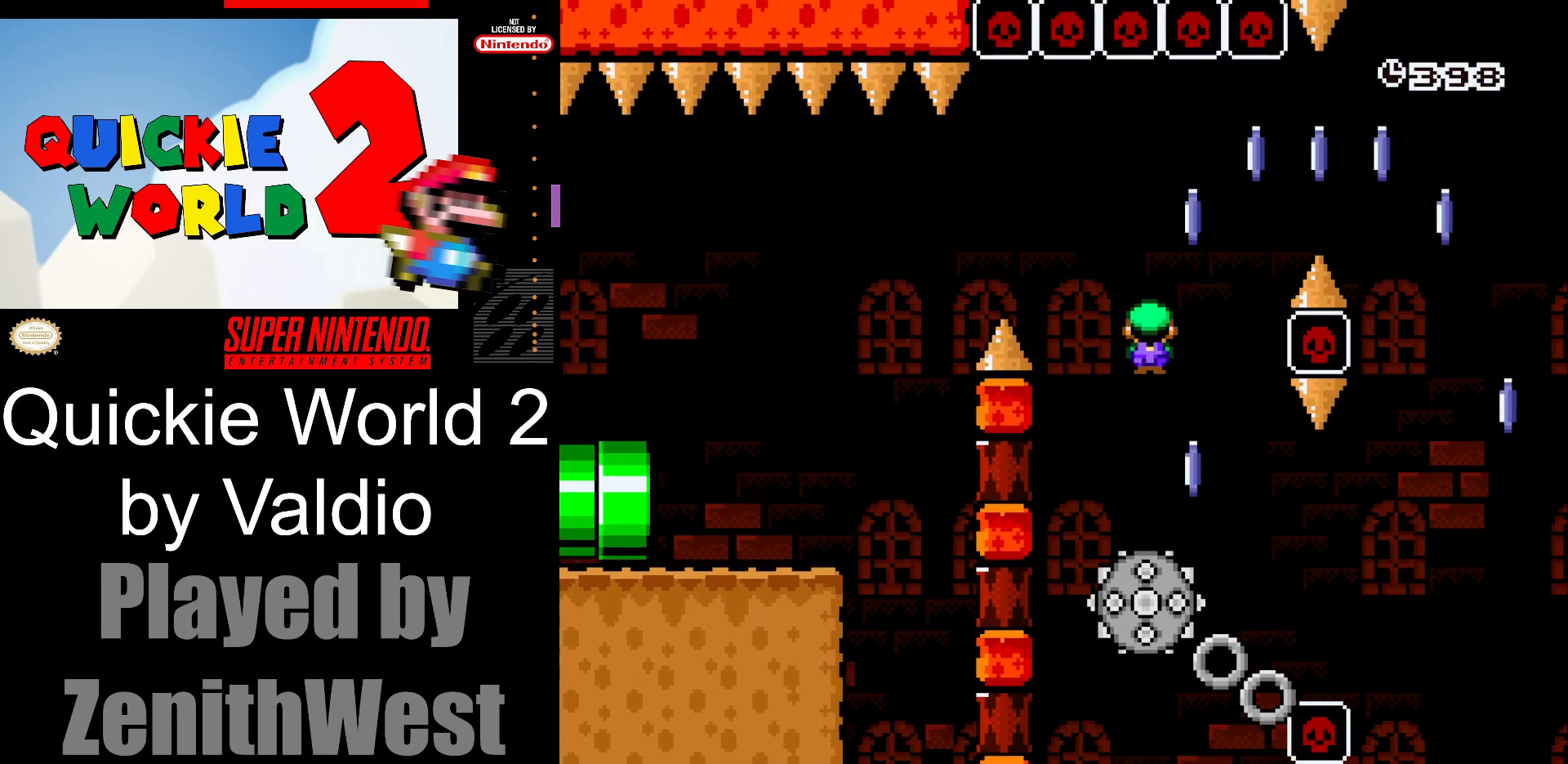
{"buttons": ["A", "X", "DPAD_RIGHT"], "events": [[50, "DPAD_LEFT", "up"], [117, "DPAD_RIGHT", "down"]]}
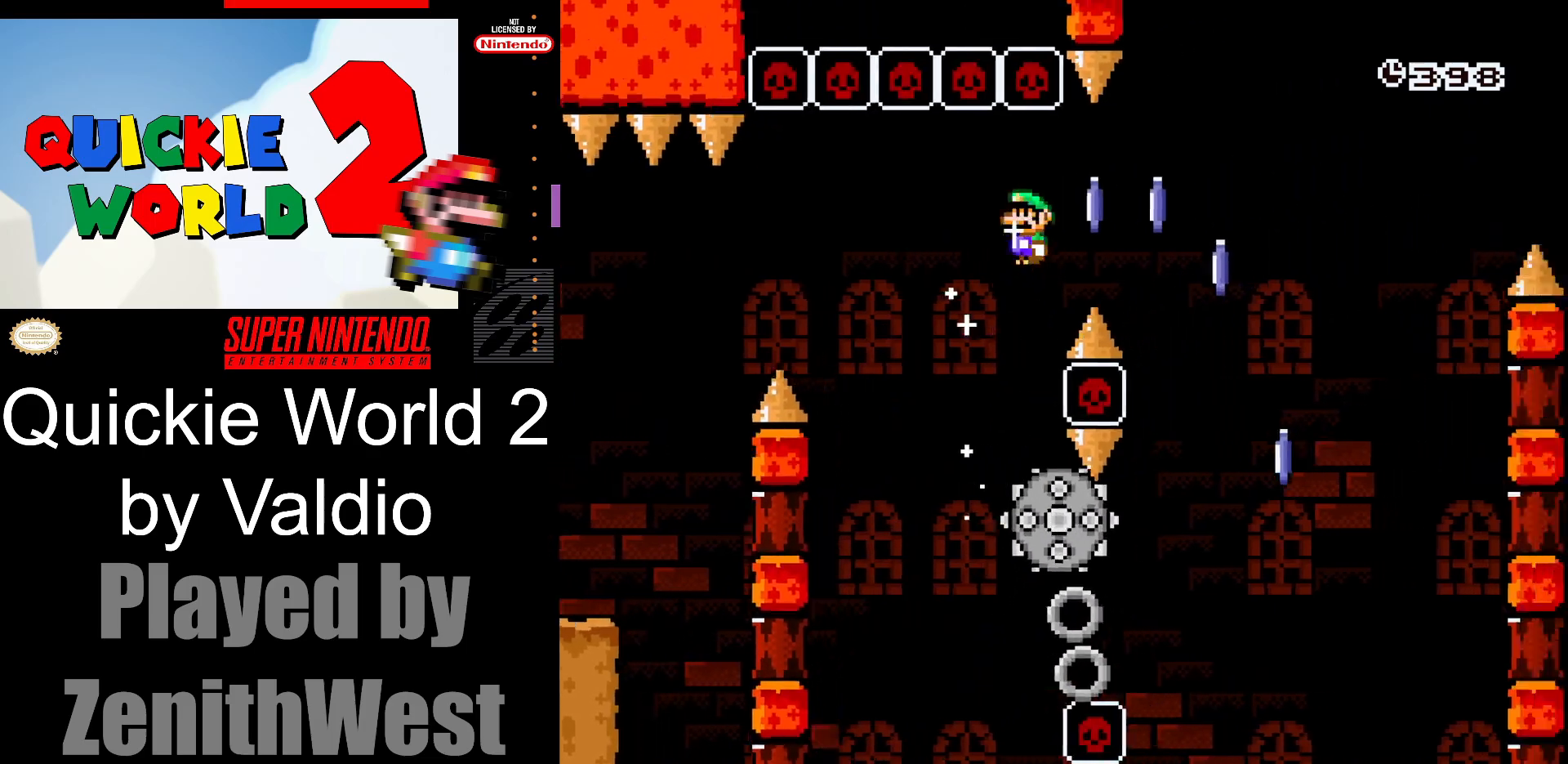
{"buttons": ["A", "X", "DPAD_RIGHT"], "events": [[167, "A", "up"], [267, "DPAD_RIGHT", "up"], [333, "DPAD_LEFT", "down"], [383, "A", "down"], [417, "DPAD_LEFT", "up"], [467, "DPAD_RIGHT", "down"]]}
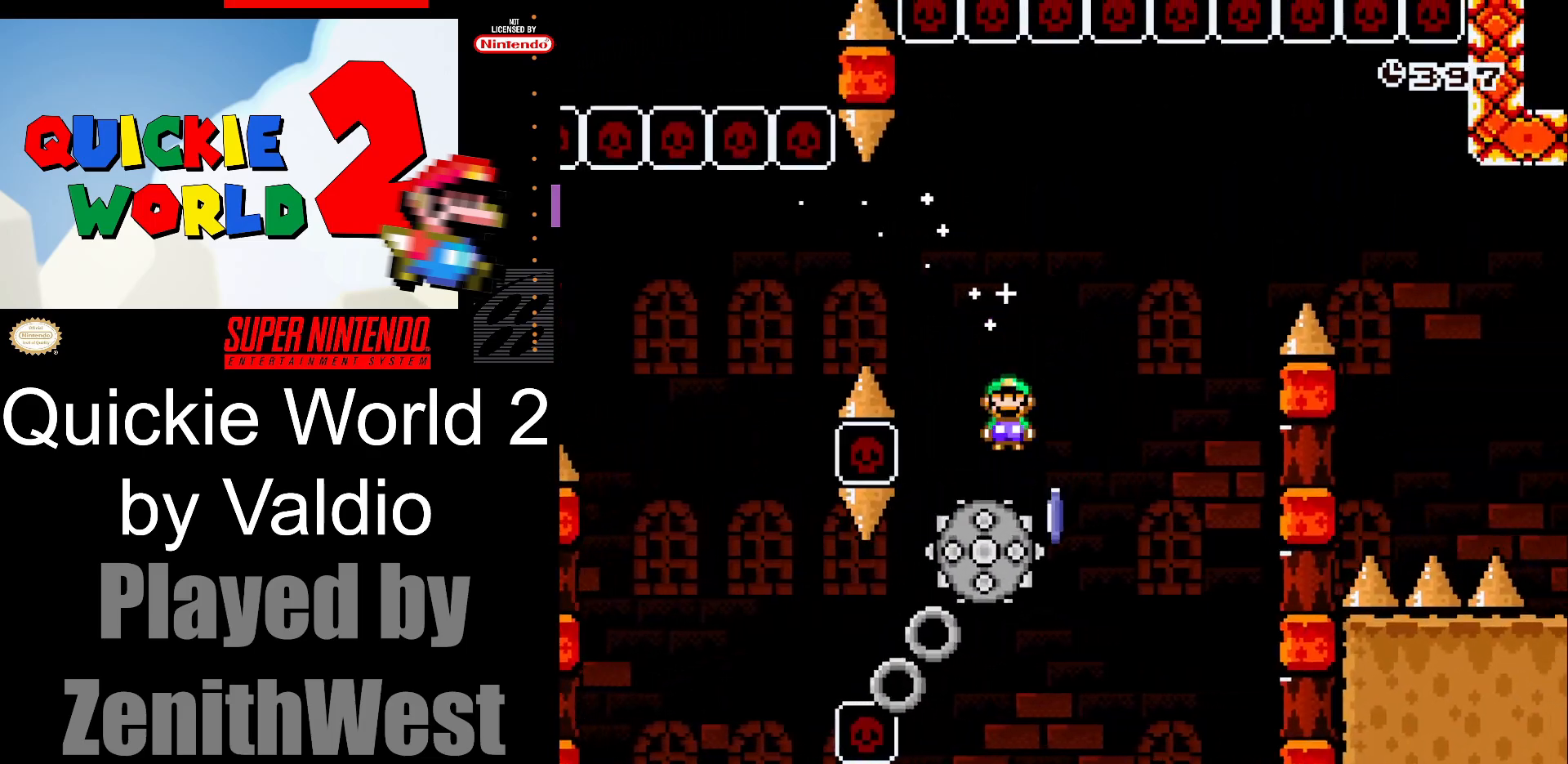
{"buttons": ["A", "X", "DPAD_RIGHT"], "events": []}
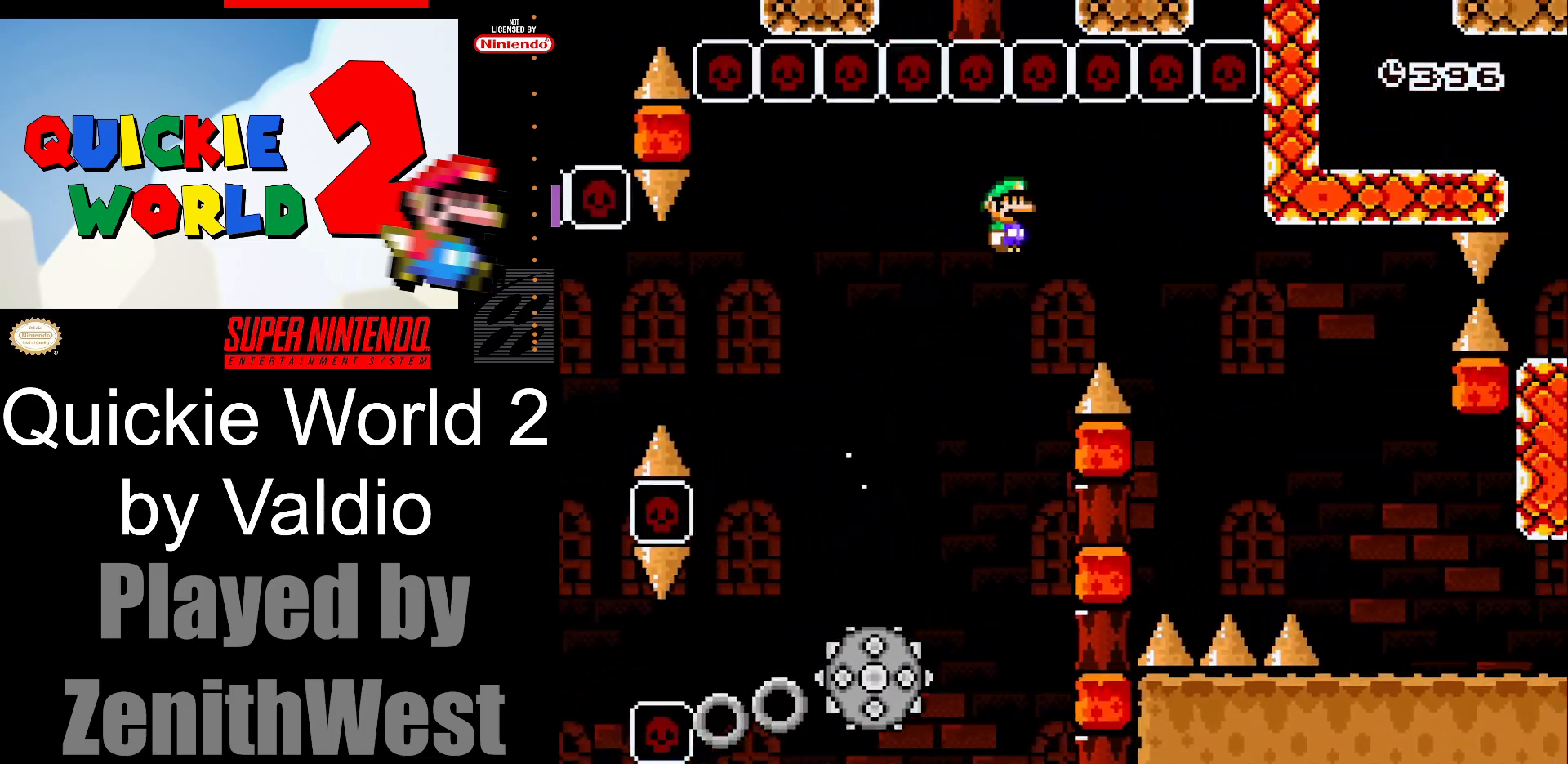
{"buttons": ["X", "DPAD_RIGHT"], "events": [[200, "A", "up"]]}
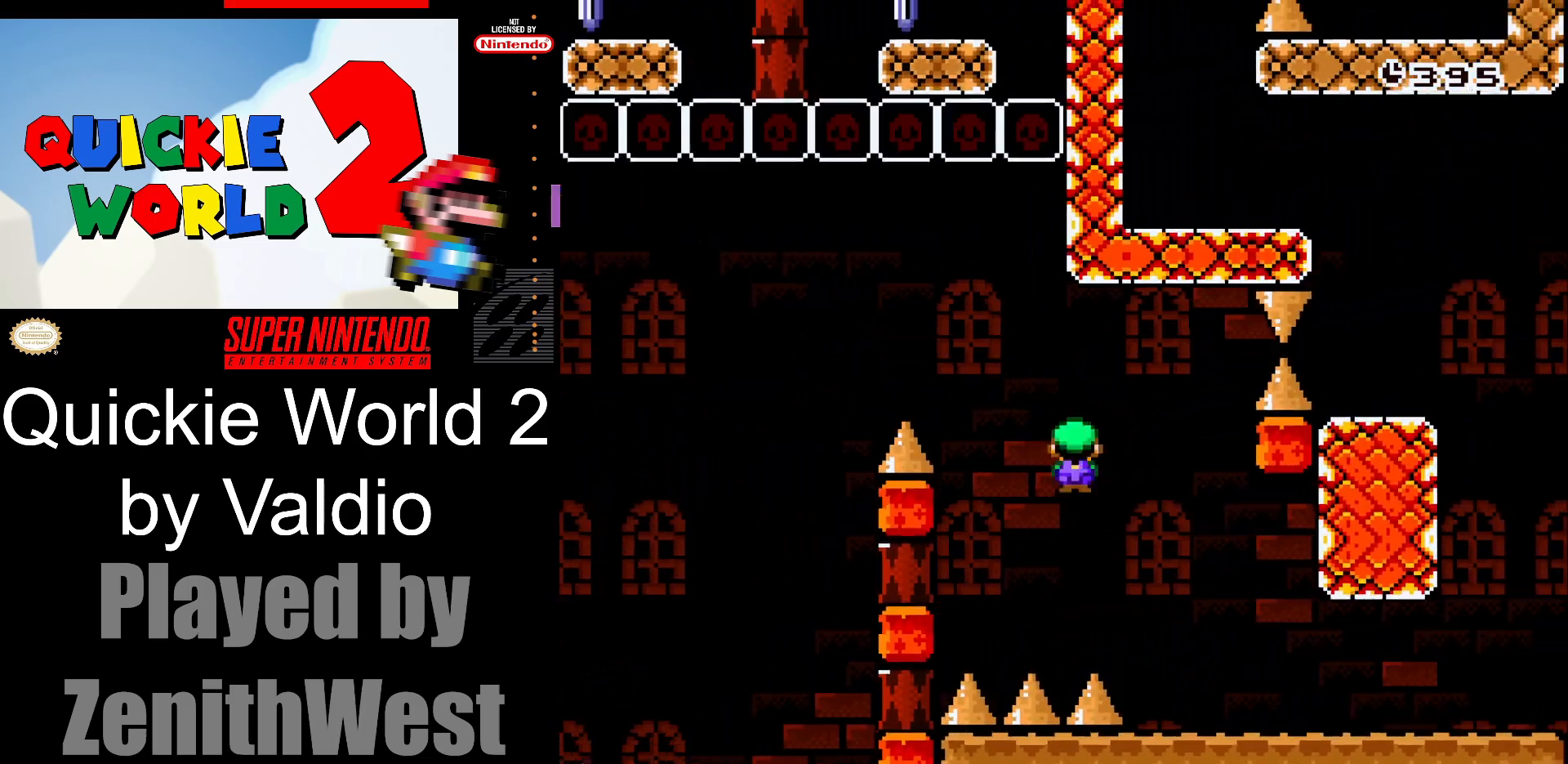
{"buttons": ["Y", "DPAD_RIGHT"], "events": [[467, "Y", "down"], [500, "X", "up"]]}
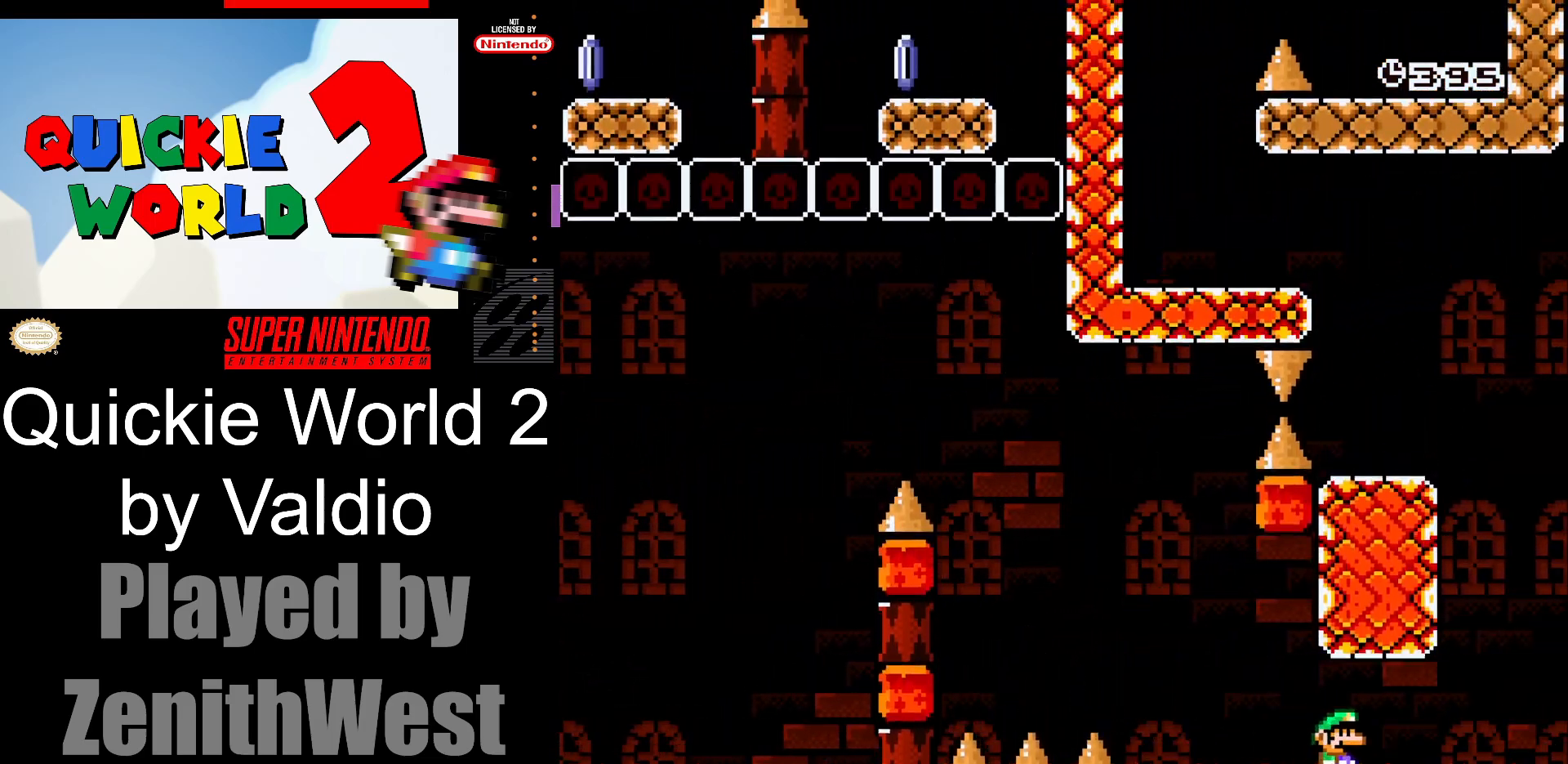
{"buttons": ["B", "Y", "DPAD_LEFT"], "events": [[283, "B", "down"], [350, "DPAD_RIGHT", "up"], [383, "DPAD_LEFT", "down"]]}
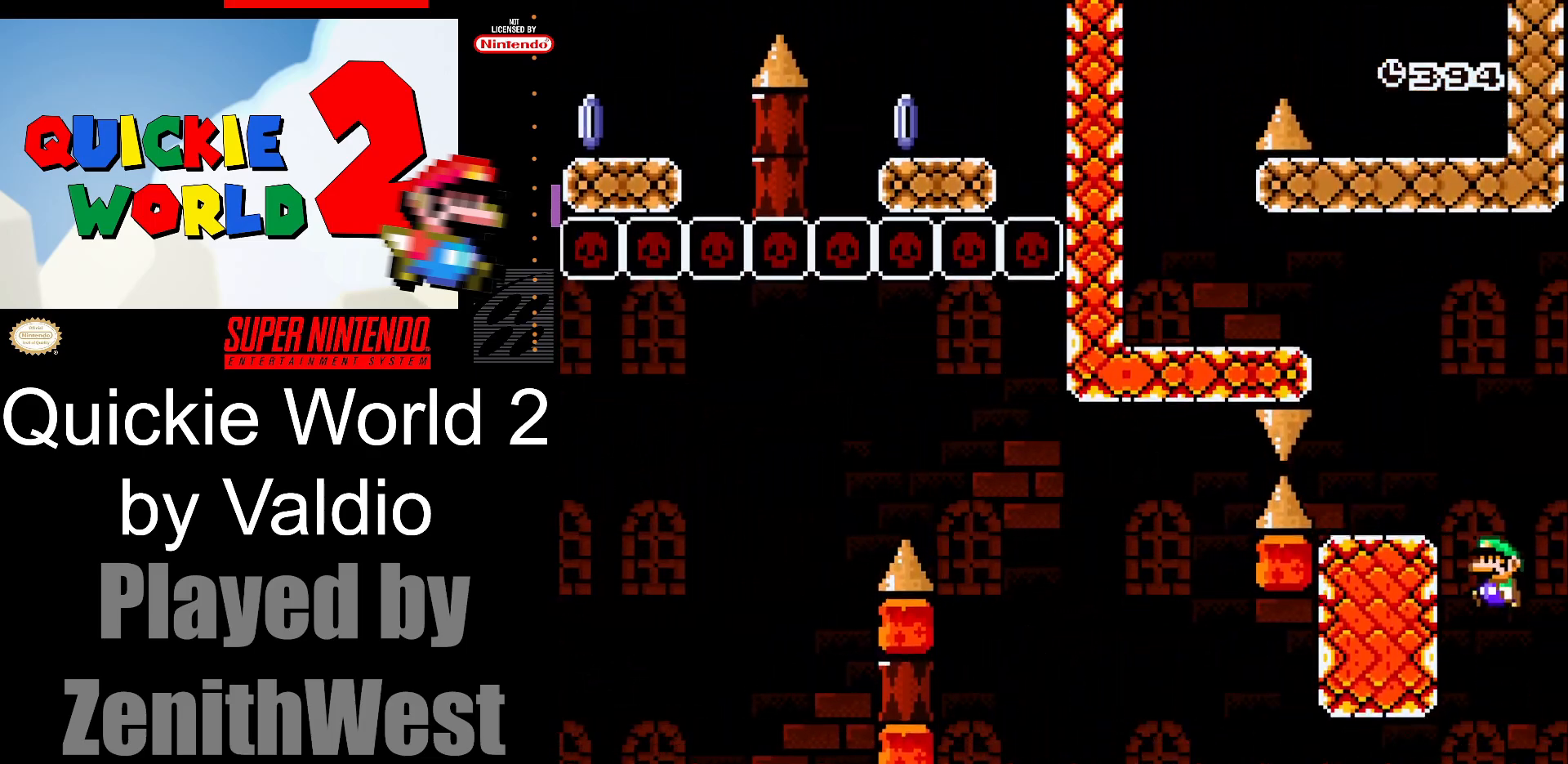
{"buttons": ["B", "Y", "DPAD_LEFT"], "events": [[150, "B", "up"], [200, "DPAD_LEFT", "up"], [267, "DPAD_RIGHT", "down"], [417, "DPAD_RIGHT", "up"], [433, "B", "down"], [450, "DPAD_LEFT", "down"]]}
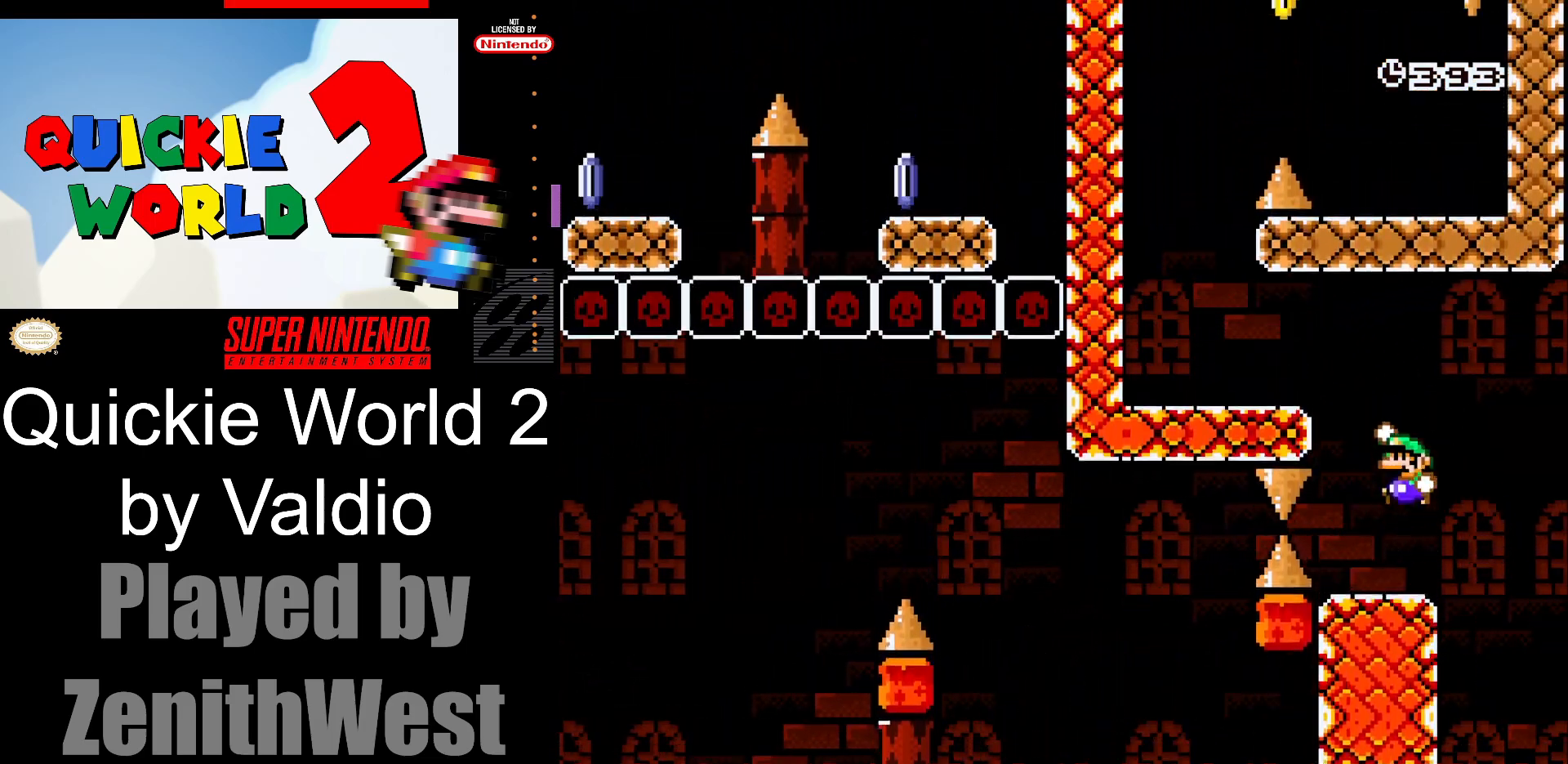
{"buttons": ["Y", "DPAD_LEFT"], "events": [[217, "B", "up"]]}
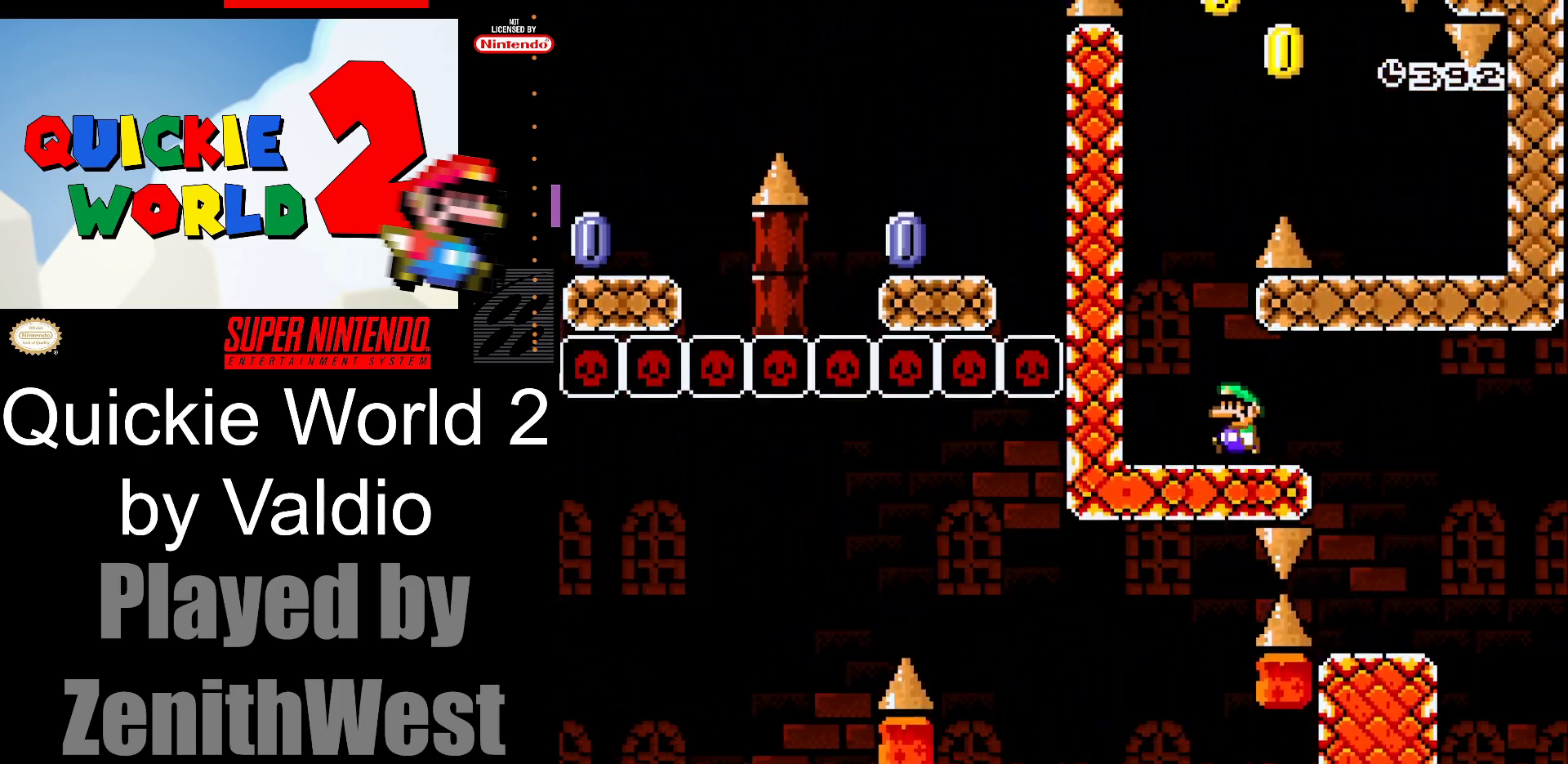
{"buttons": ["B", "Y", "DPAD_RIGHT"], "events": [[117, "DPAD_LEFT", "up"], [133, "B", "down"], [167, "DPAD_RIGHT", "down"]]}
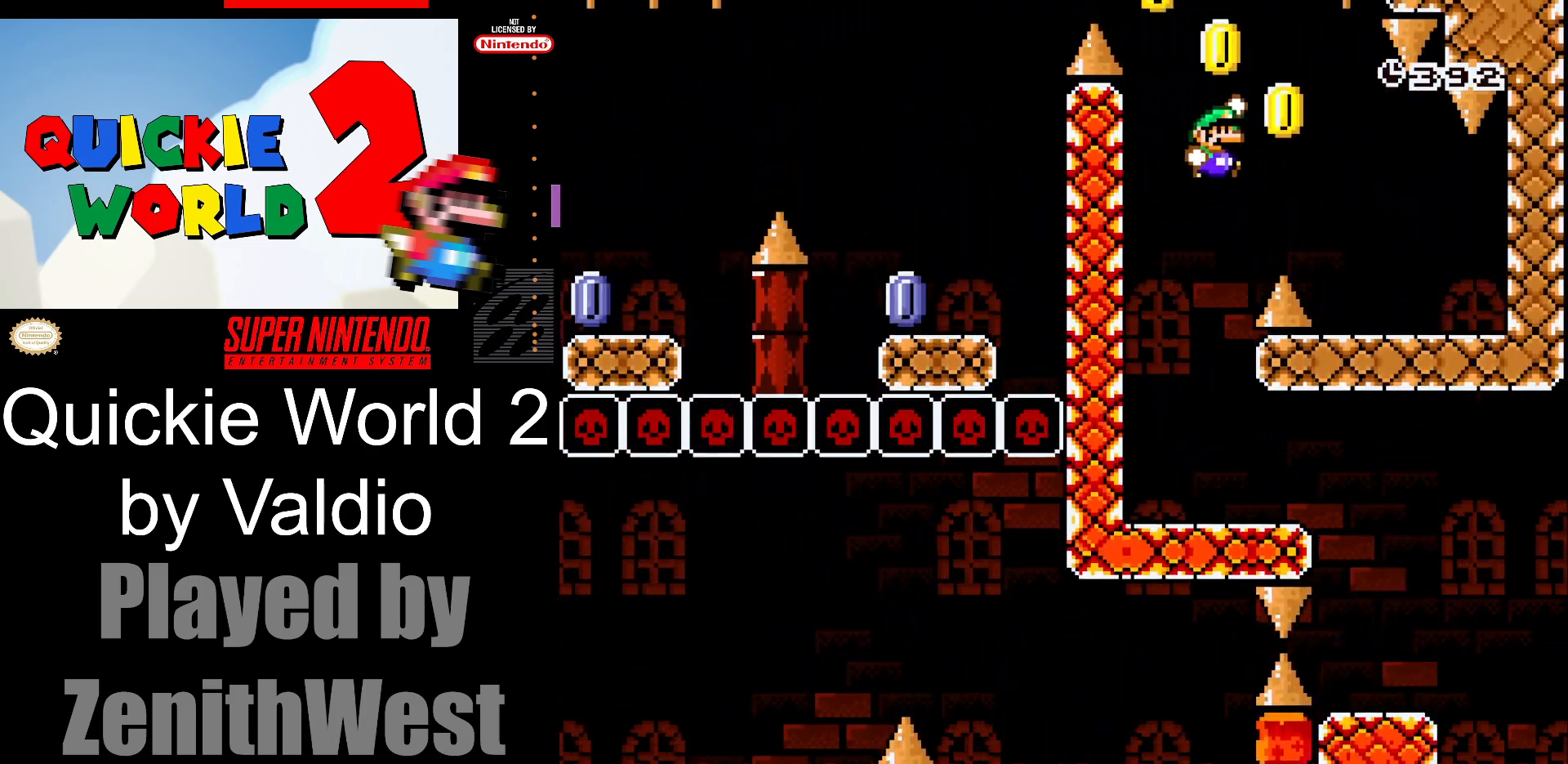
{"buttons": ["Y"], "events": [[133, "B", "up"], [467, "DPAD_RIGHT", "up"]]}
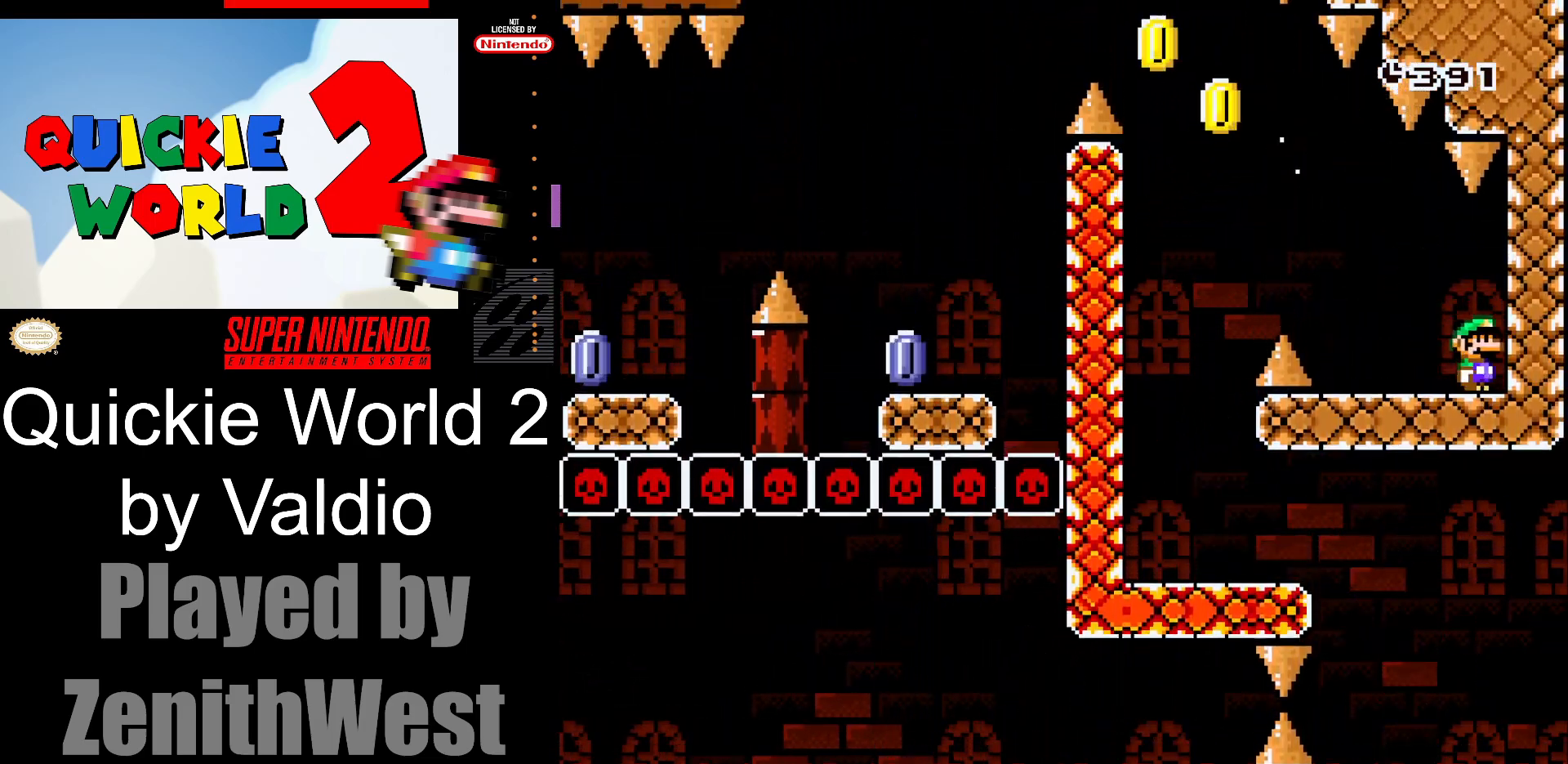
{"buttons": ["B", "Y", "DPAD_LEFT"], "events": [[33, "DPAD_LEFT", "down"], [450, "B", "down"]]}
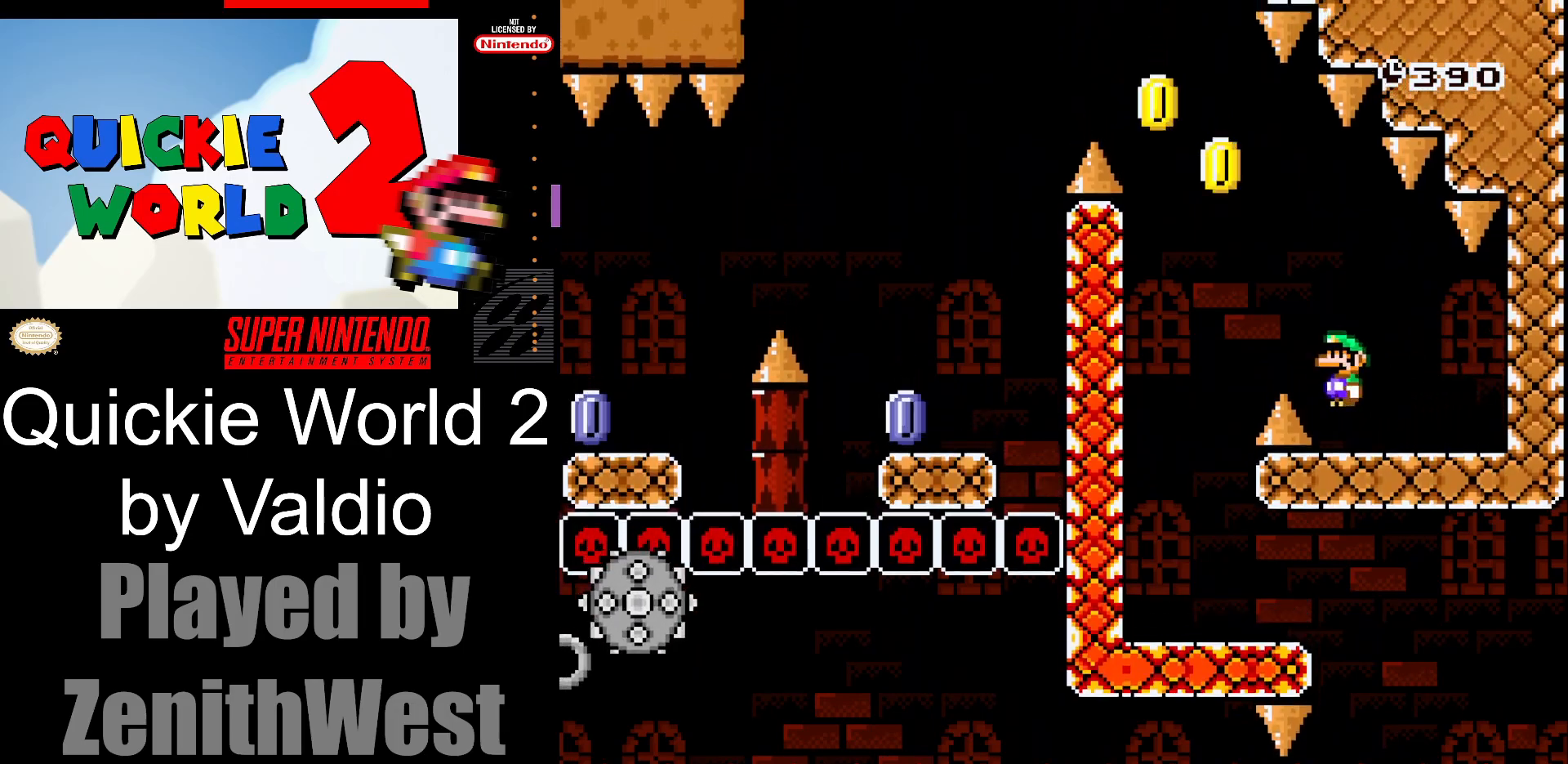
{"buttons": ["B", "Y", "DPAD_LEFT"], "events": []}
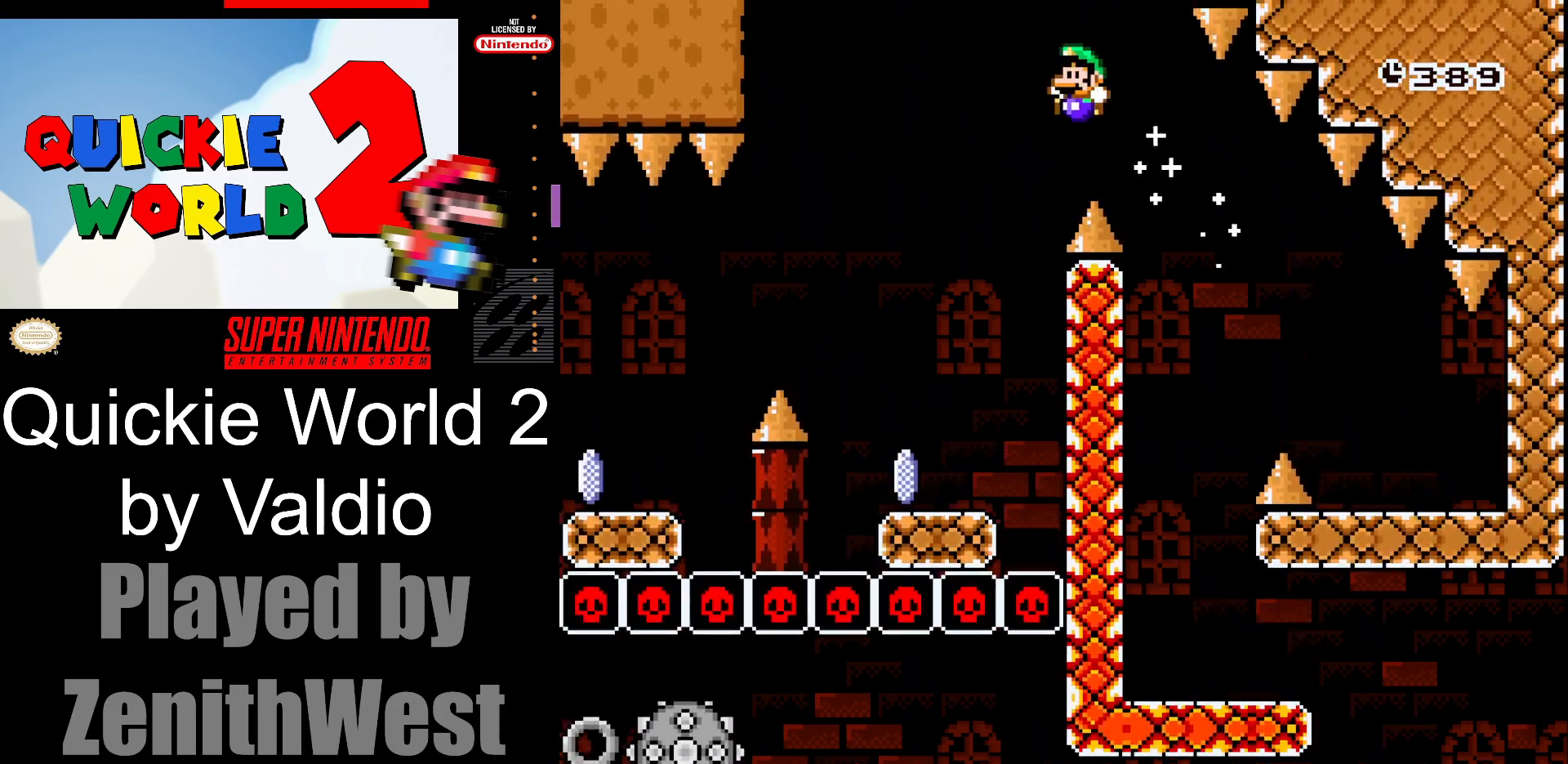
{"buttons": ["X", "DPAD_LEFT"], "events": [[17, "B", "up"], [100, "Y", "up"], [133, "DPAD_LEFT", "up"], [183, "DPAD_RIGHT", "down"], [200, "X", "down"], [383, "DPAD_RIGHT", "up"], [433, "DPAD_LEFT", "down"]]}
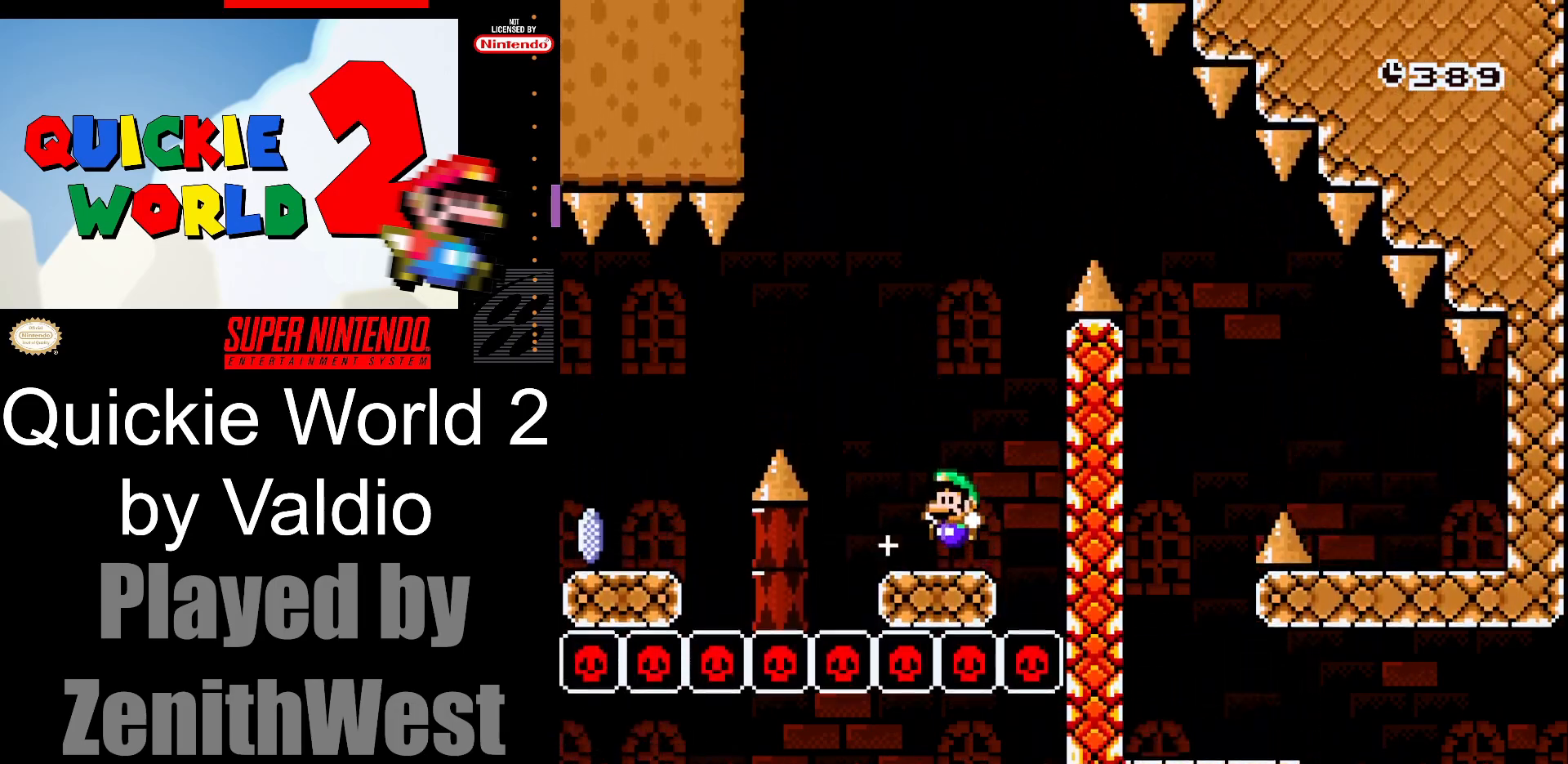
{"buttons": ["X", "DPAD_LEFT"], "events": [[67, "A", "down"], [317, "A", "up"]]}
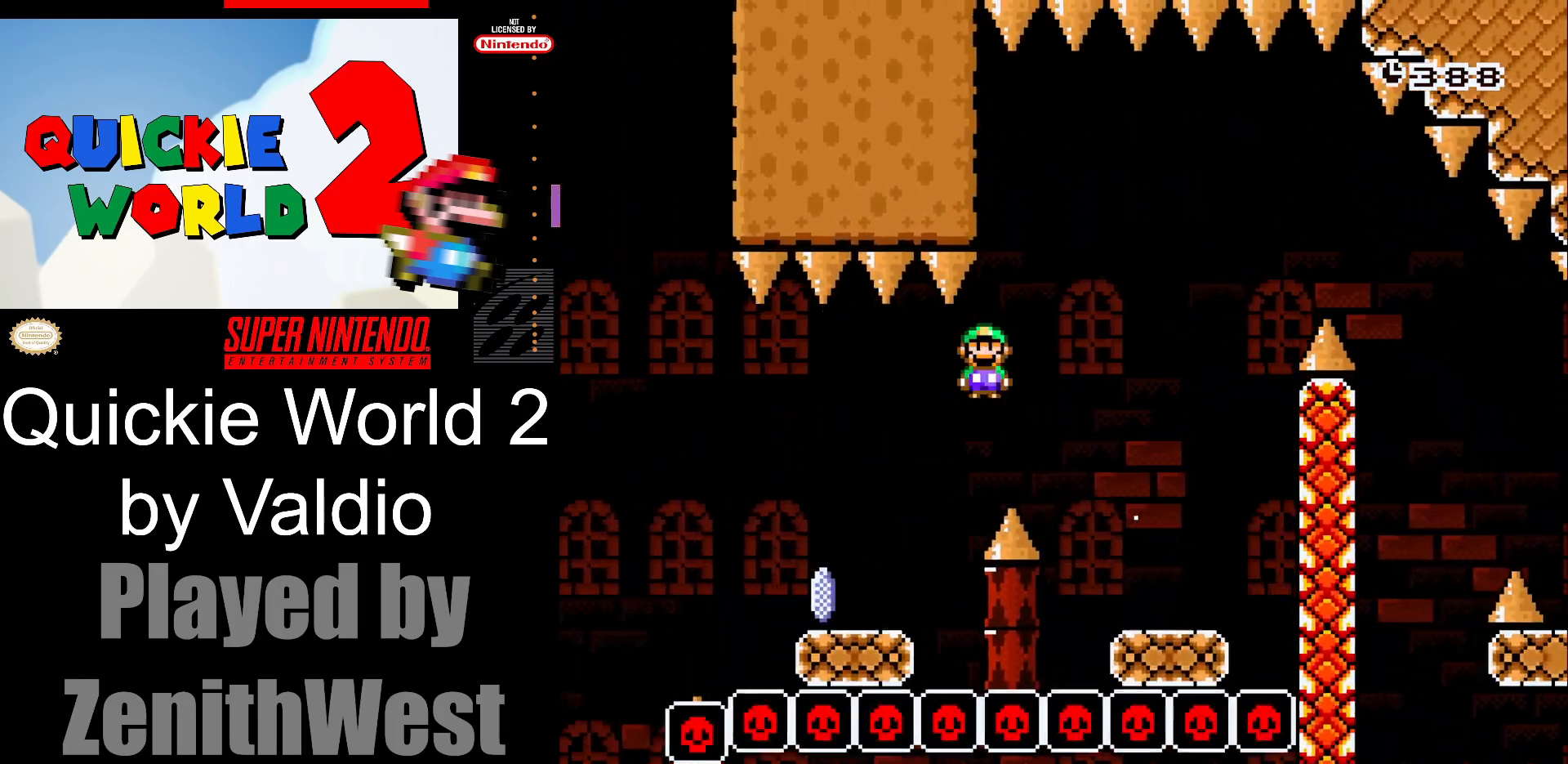
{"buttons": ["A", "X", "DPAD_LEFT"], "events": [[333, "A", "down"]]}
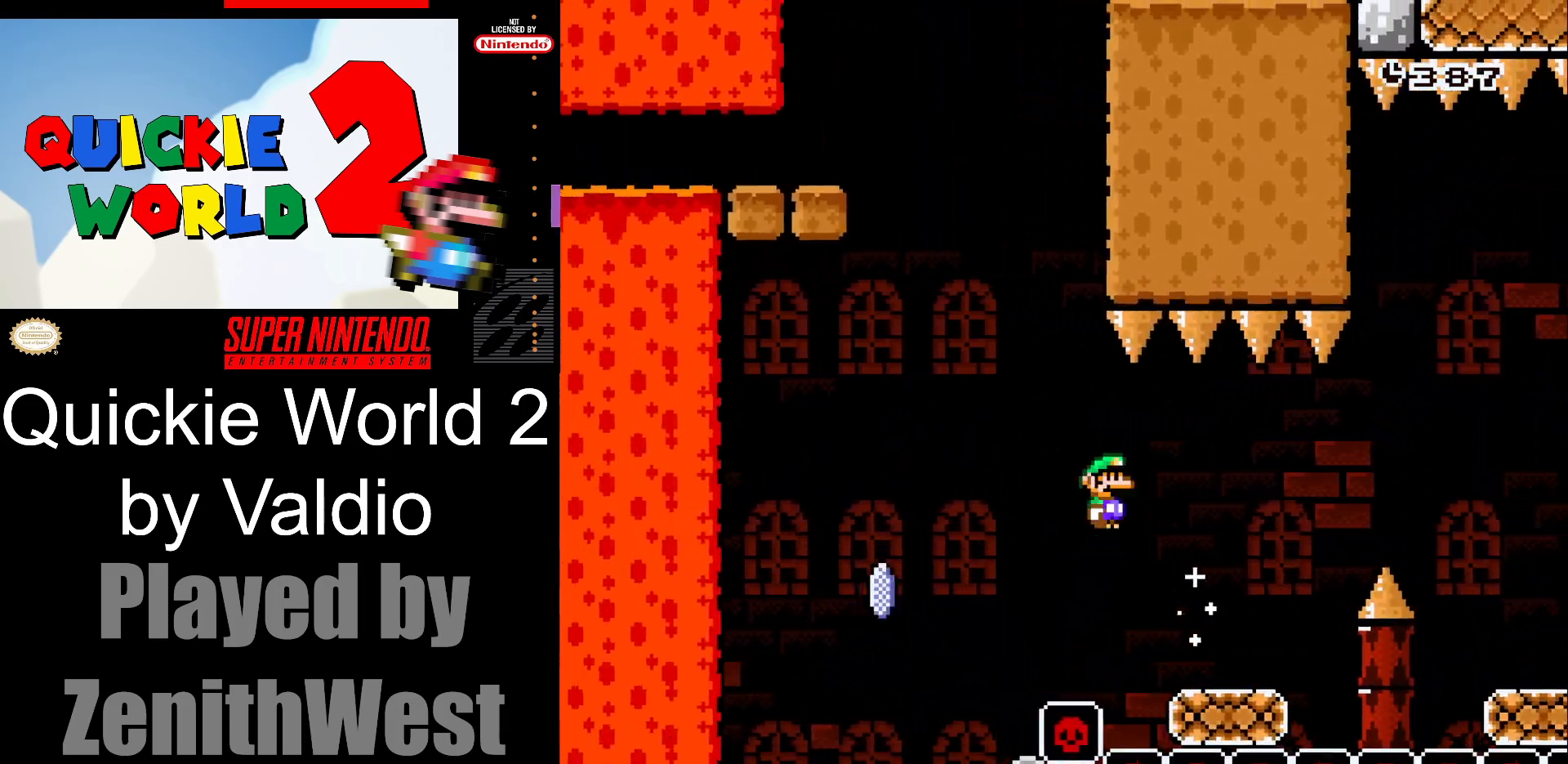
{"buttons": ["A", "X", "DPAD_RIGHT"], "events": [[317, "DPAD_LEFT", "up"], [383, "DPAD_RIGHT", "down"]]}
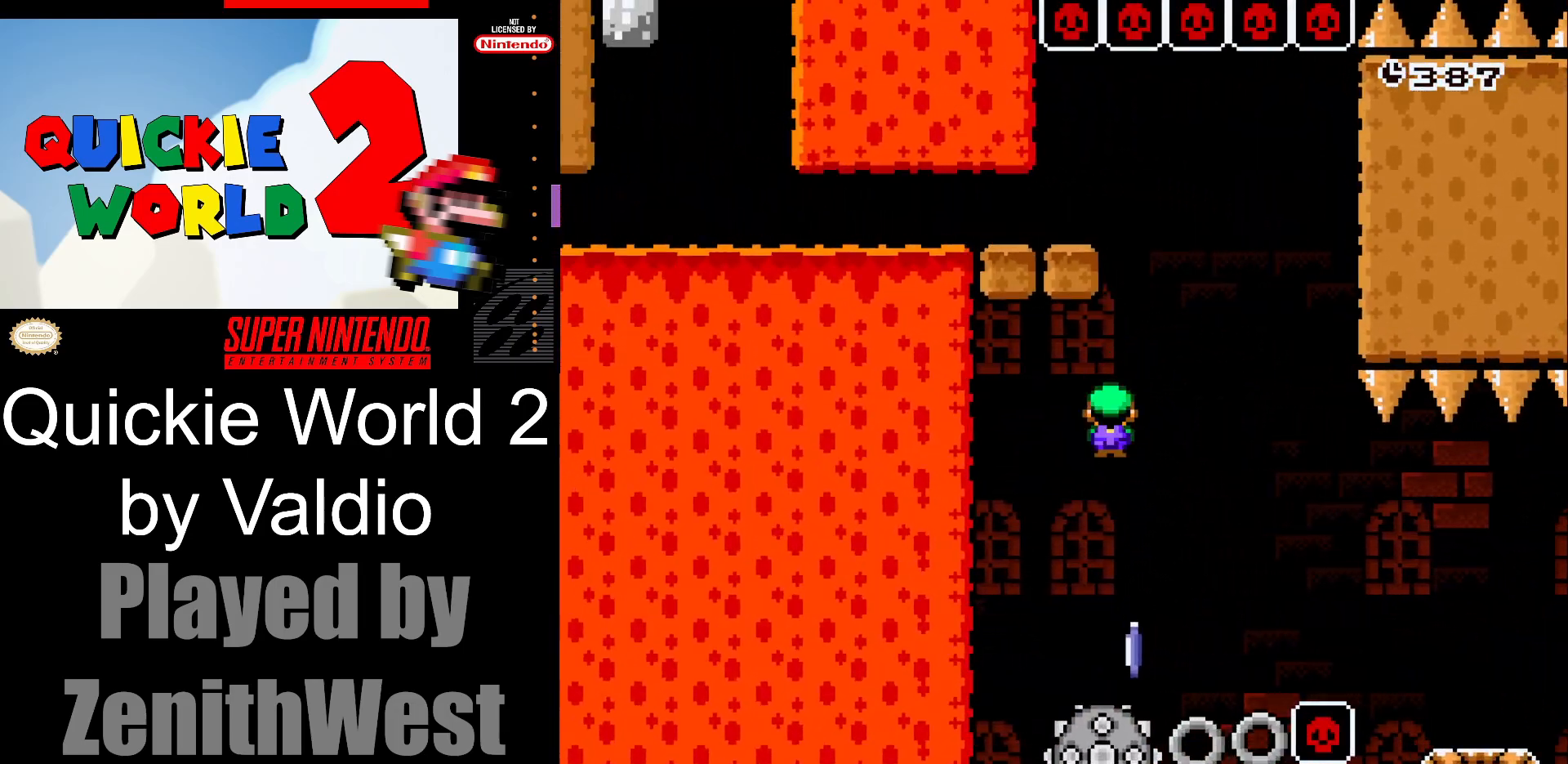
{"buttons": ["A", "X"], "events": [[133, "DPAD_RIGHT", "up"], [267, "DPAD_RIGHT", "down"], [483, "DPAD_RIGHT", "up"]]}
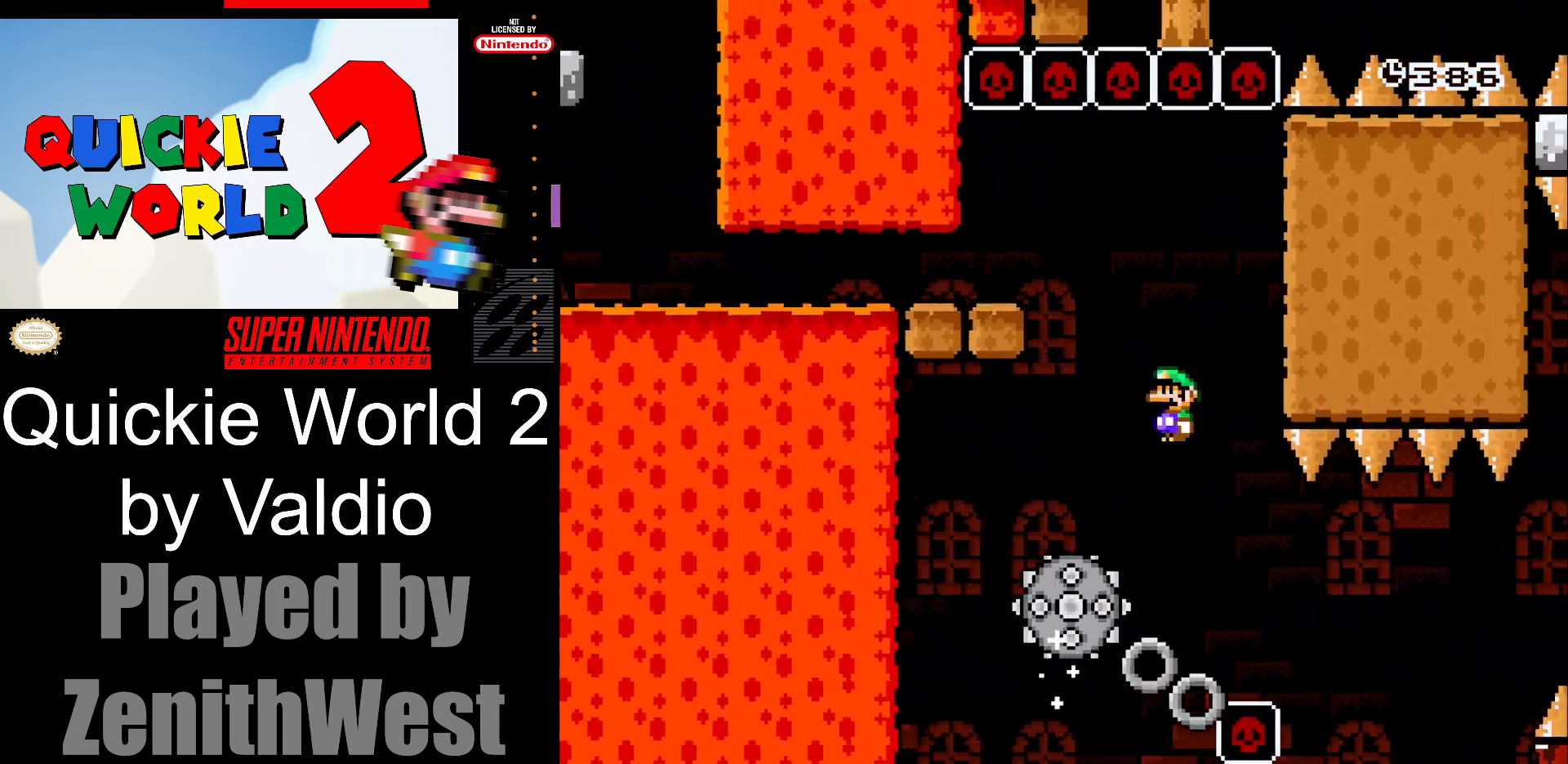
{"buttons": ["A", "X", "DPAD_LEFT"], "events": [[83, "DPAD_LEFT", "down"], [167, "A", "up"], [217, "DPAD_LEFT", "up"], [283, "A", "down"], [333, "DPAD_LEFT", "down"]]}
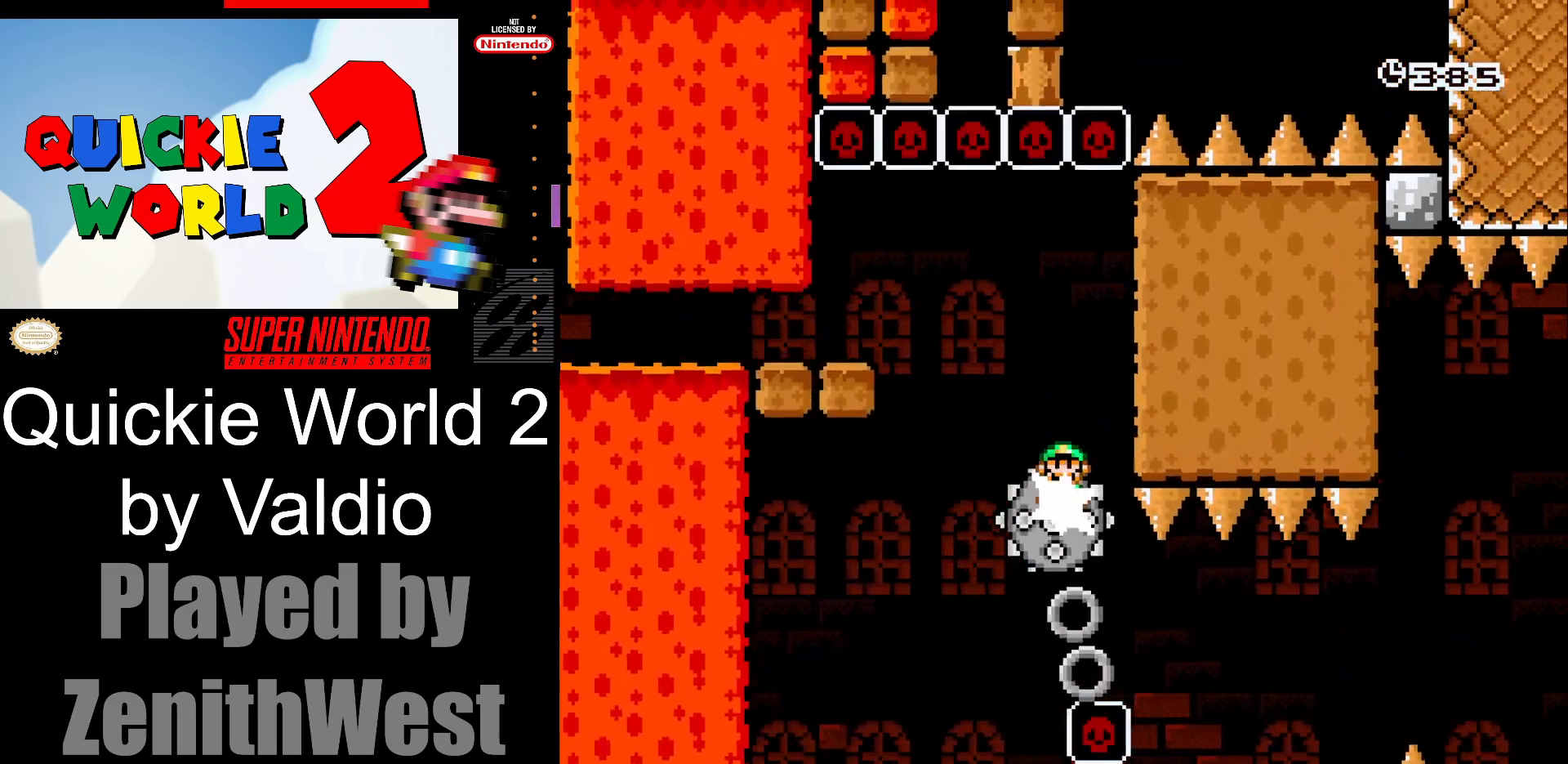
{"buttons": ["X", "DPAD_LEFT"], "events": [[183, "A", "up"]]}
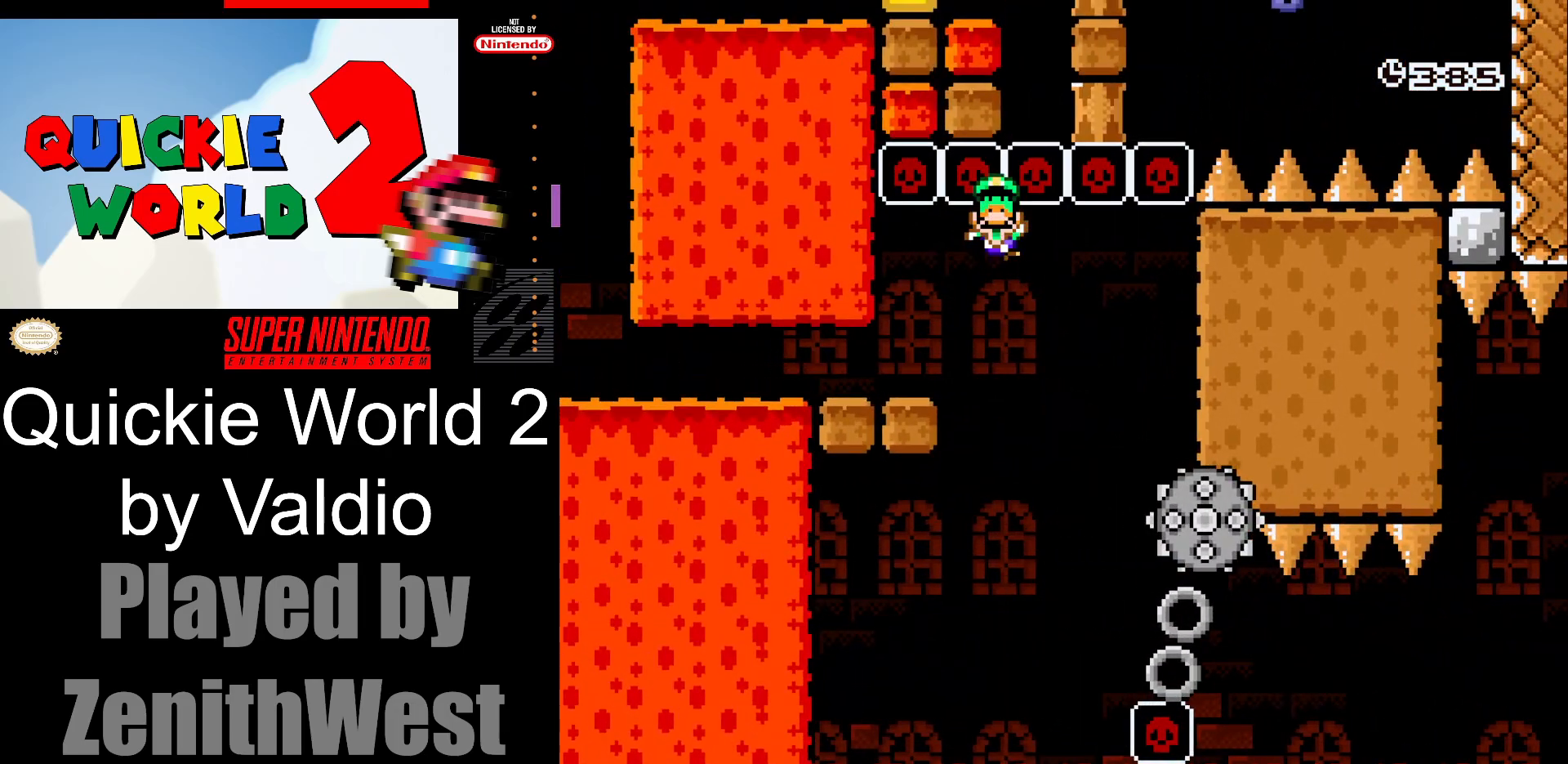
{"buttons": ["DPAD_LEFT"], "events": [[383, "X", "up"]]}
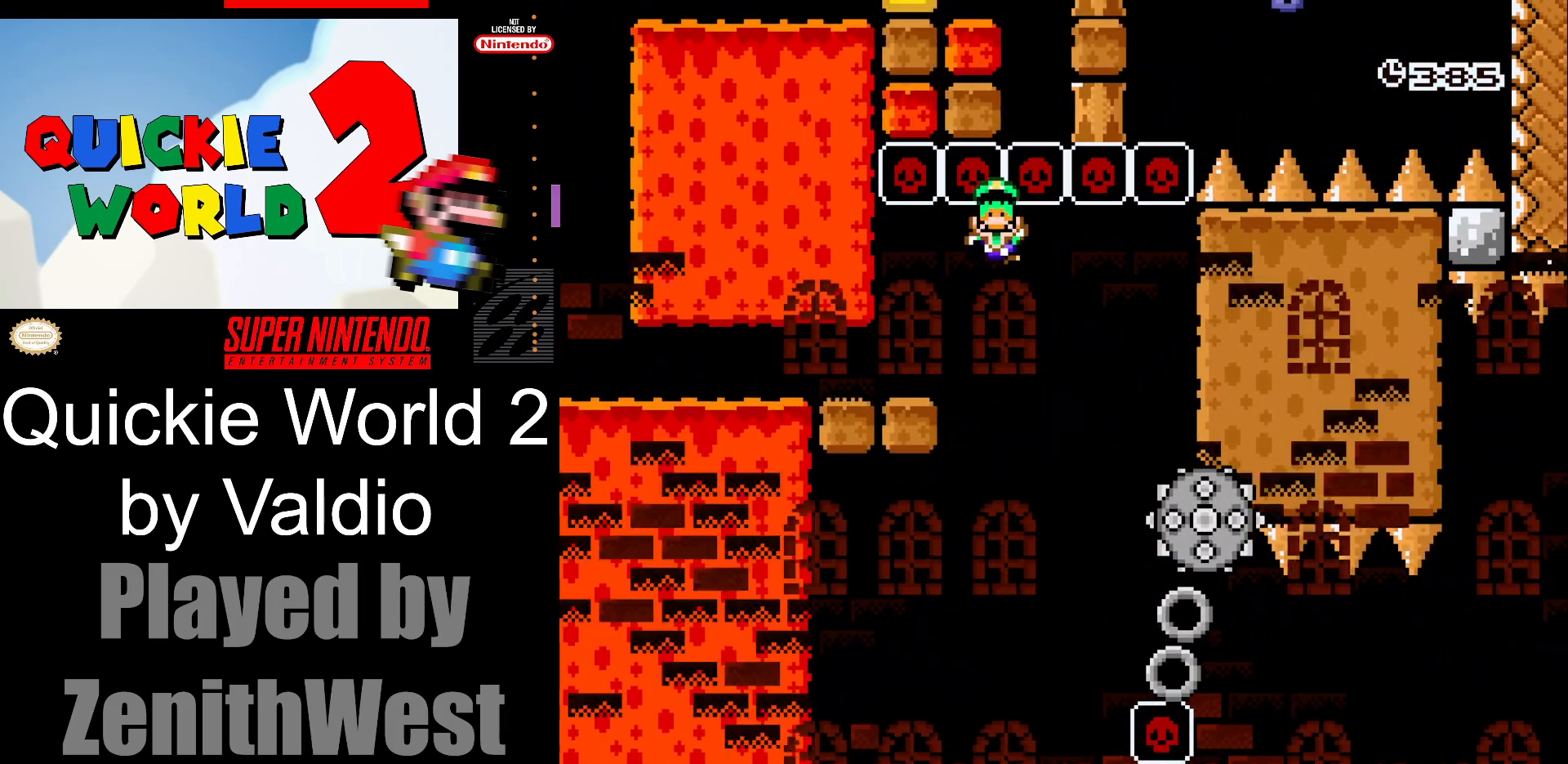
{"buttons": [], "events": [[17, "A", "down"], [67, "DPAD_LEFT", "up"], [133, "A", "up"], [183, "A", "down"], [383, "A", "up"]]}
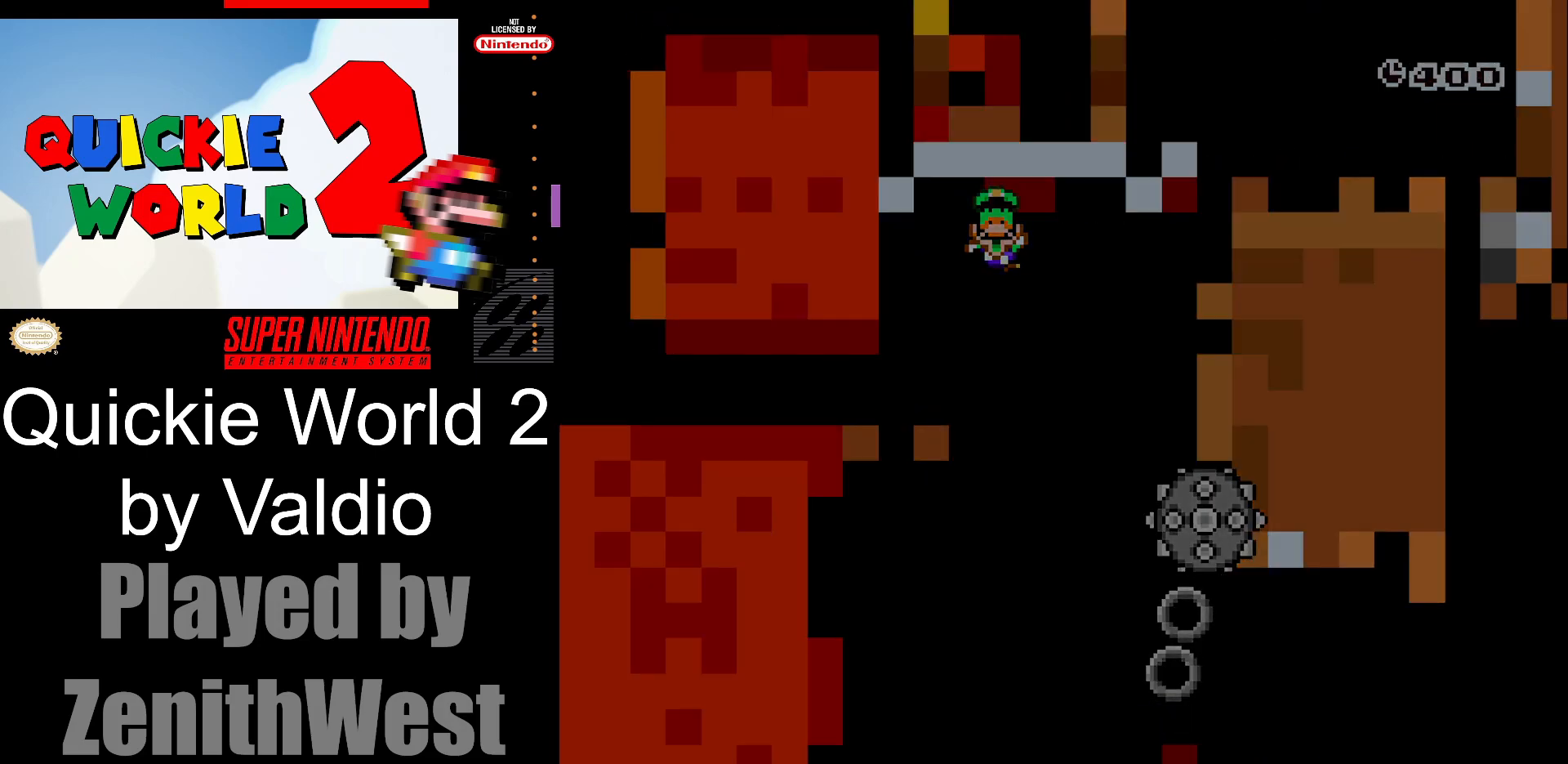
{"buttons": [], "events": []}